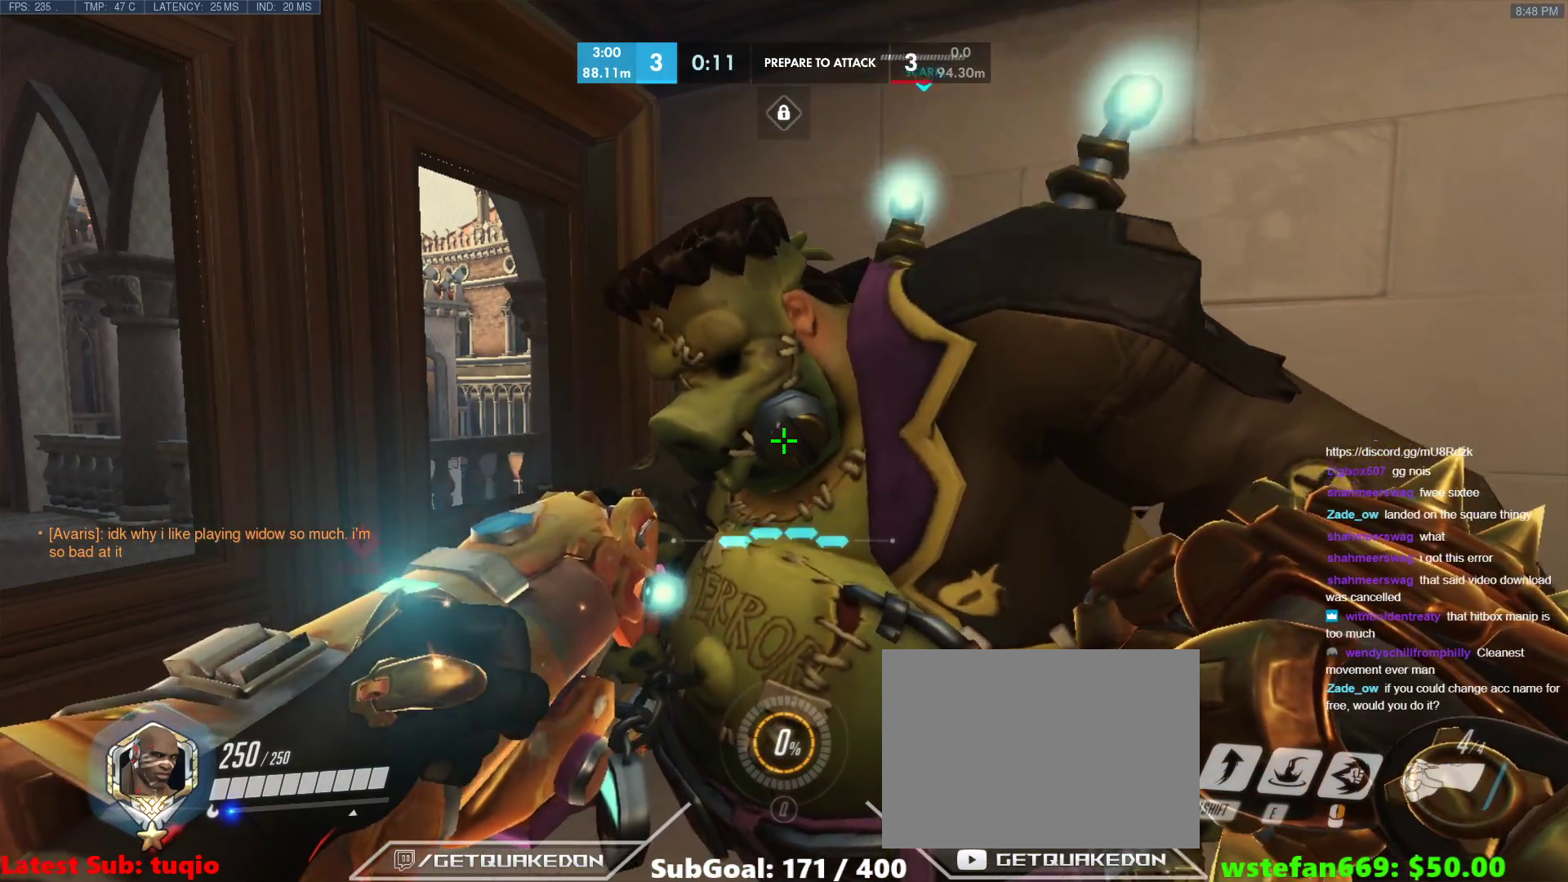
Gameplay with keyboard; each line is a JSON object with the keys held at the frame after it. "events" lists presses ("down") and releases ("up") of "1", "2", "3", "4", "5", "a", "alt", "b", "c", "caps_lock", "ctrl", "d", "e", "f", "g", "n", "q", "r", "s", "shift", "space", "t", "tab", "v", "w", "x" and "z" between this image and that frame as [ms after this image, input, new state], when the widget could be followed in between. No other keys are recorded. Mouse input is not recorded.
{"keys": [], "events": [[150, "c", "down"], [383, "c", "up"]]}
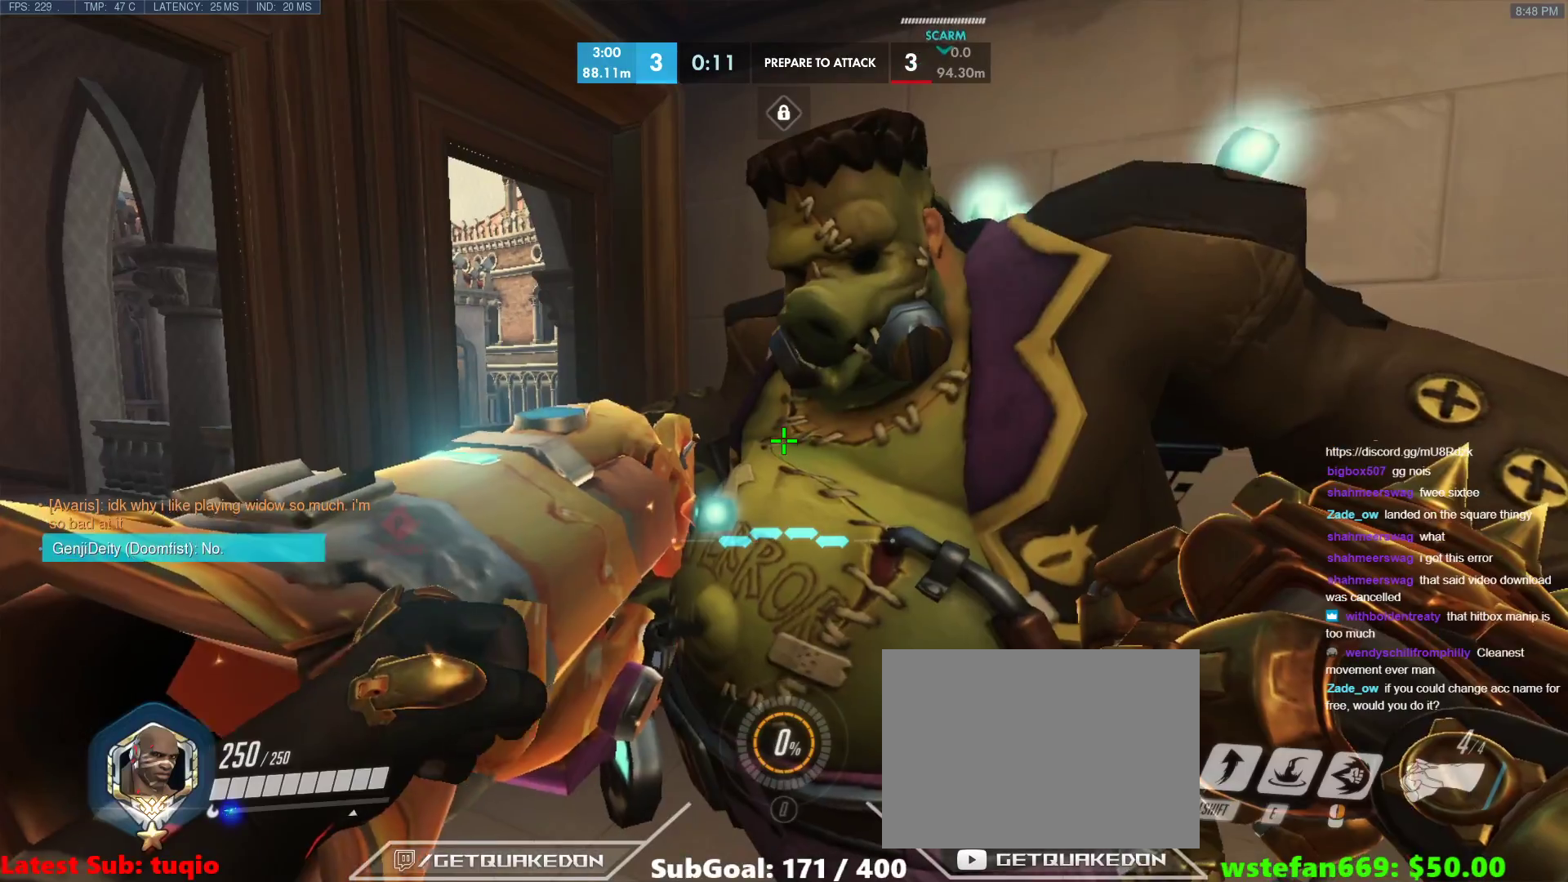
{"keys": [], "events": []}
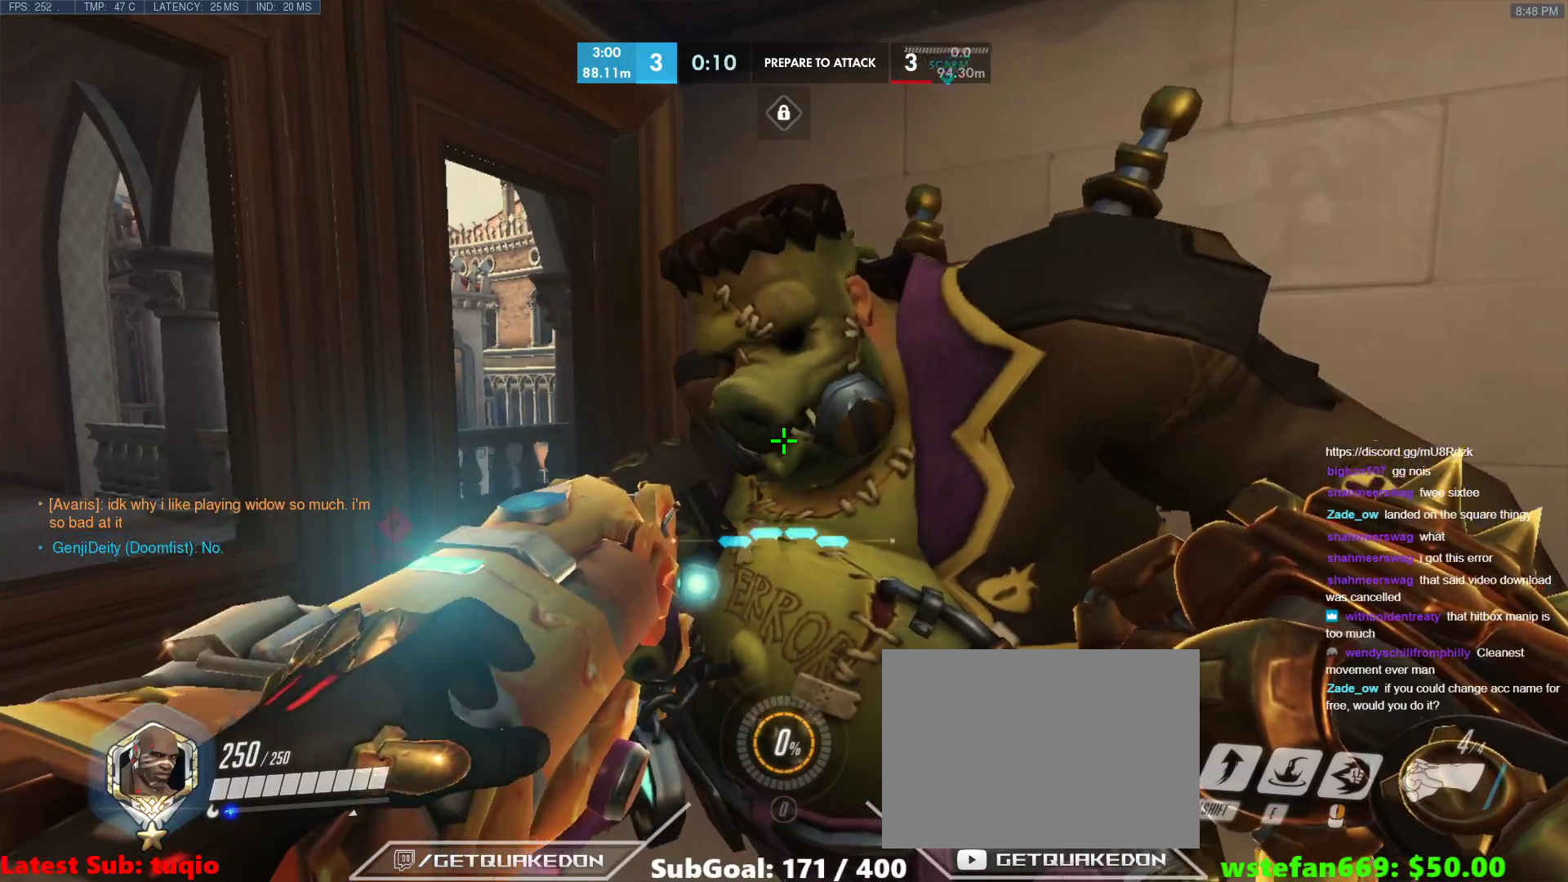
{"keys": [], "events": []}
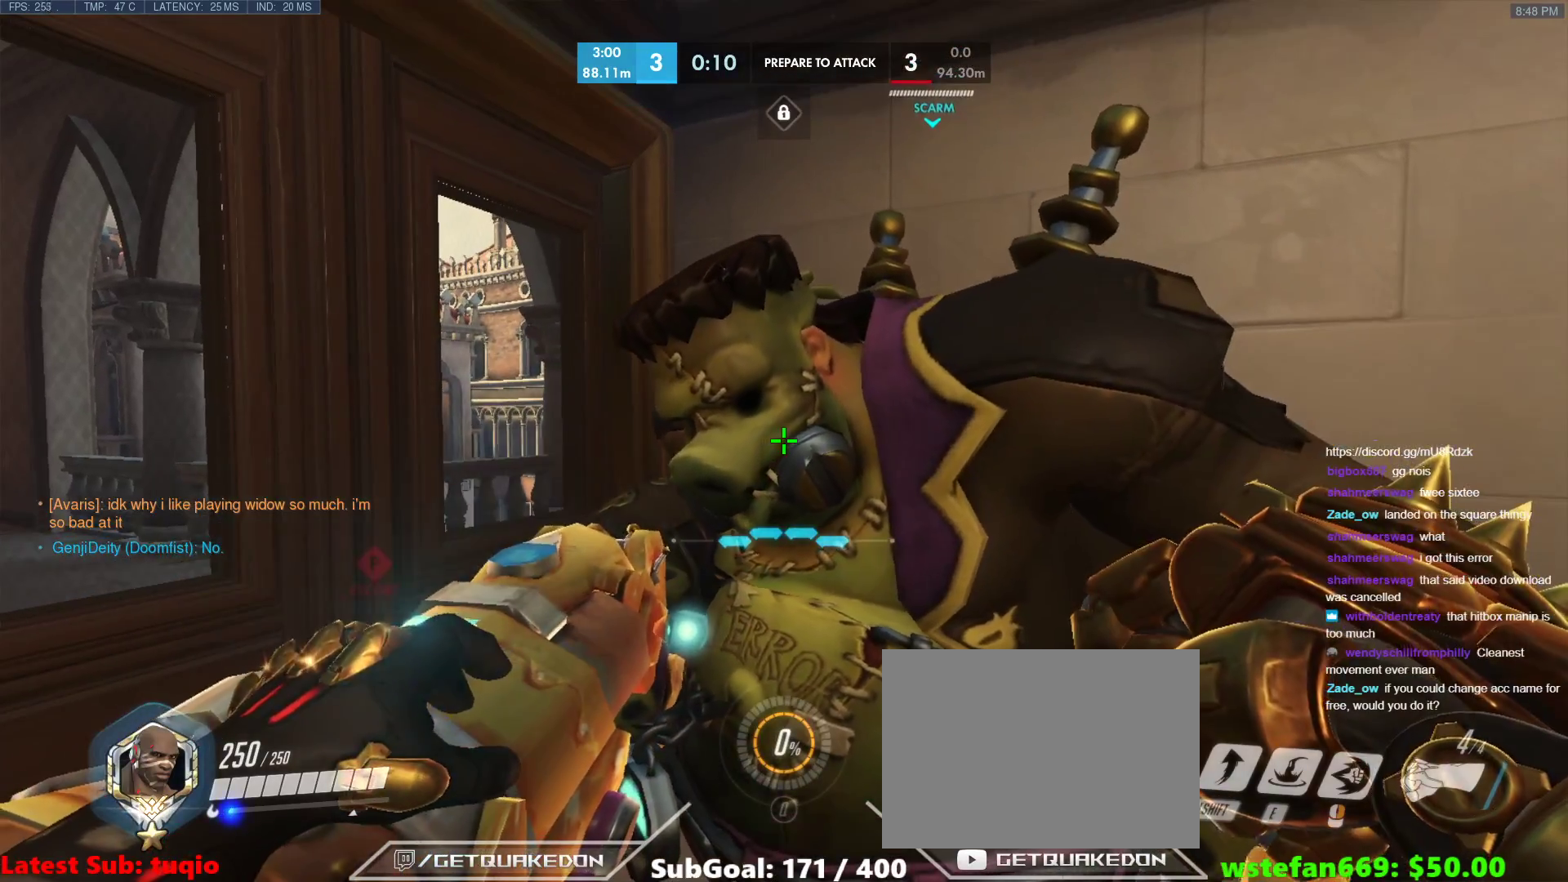
{"keys": [], "events": []}
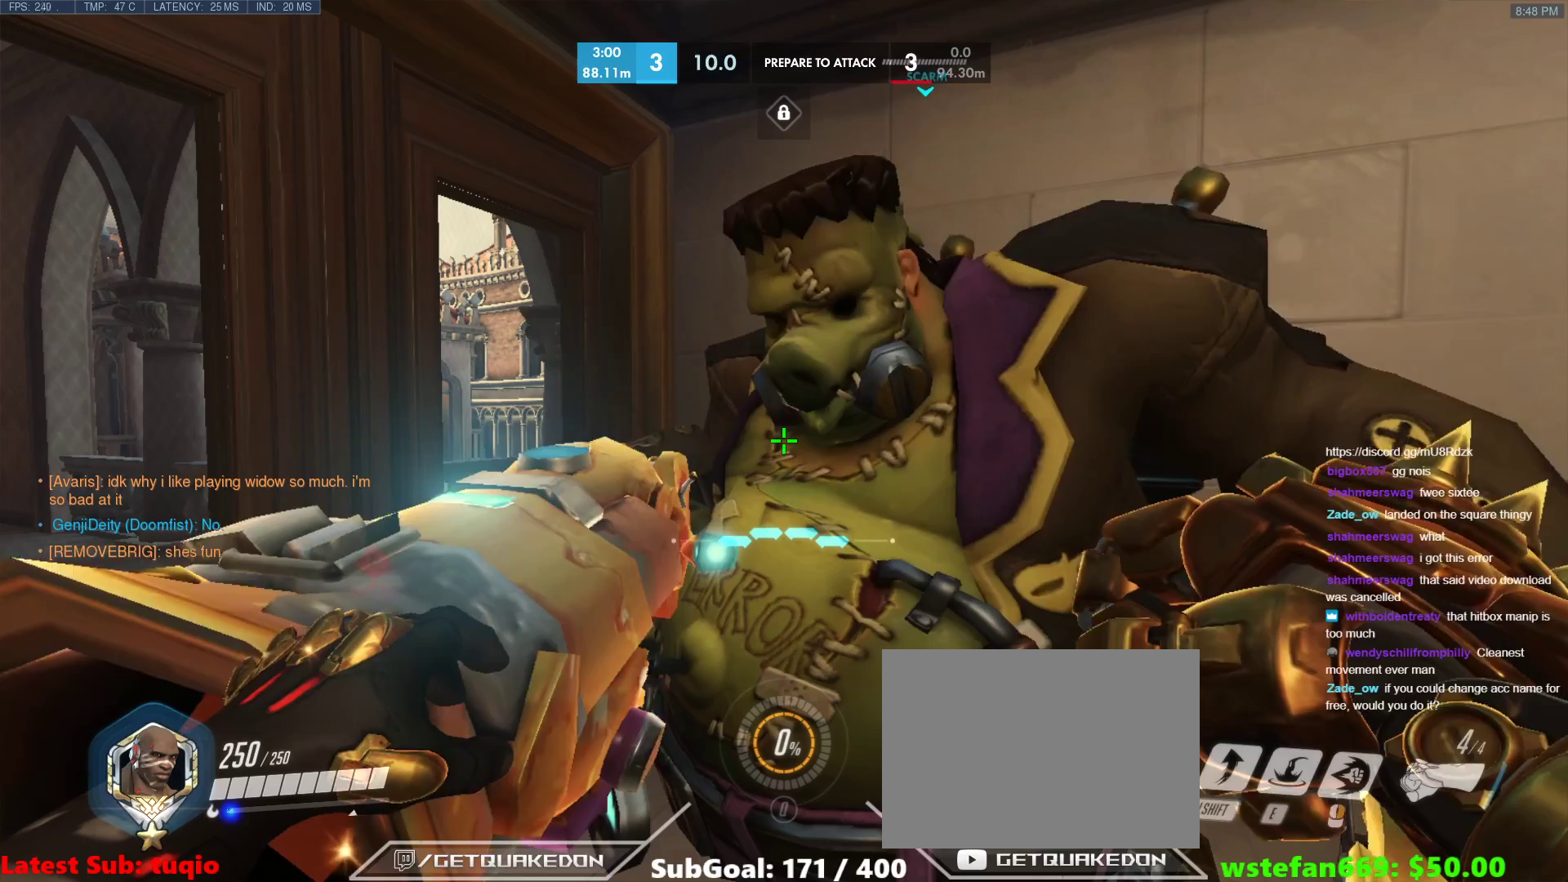
{"keys": [], "events": []}
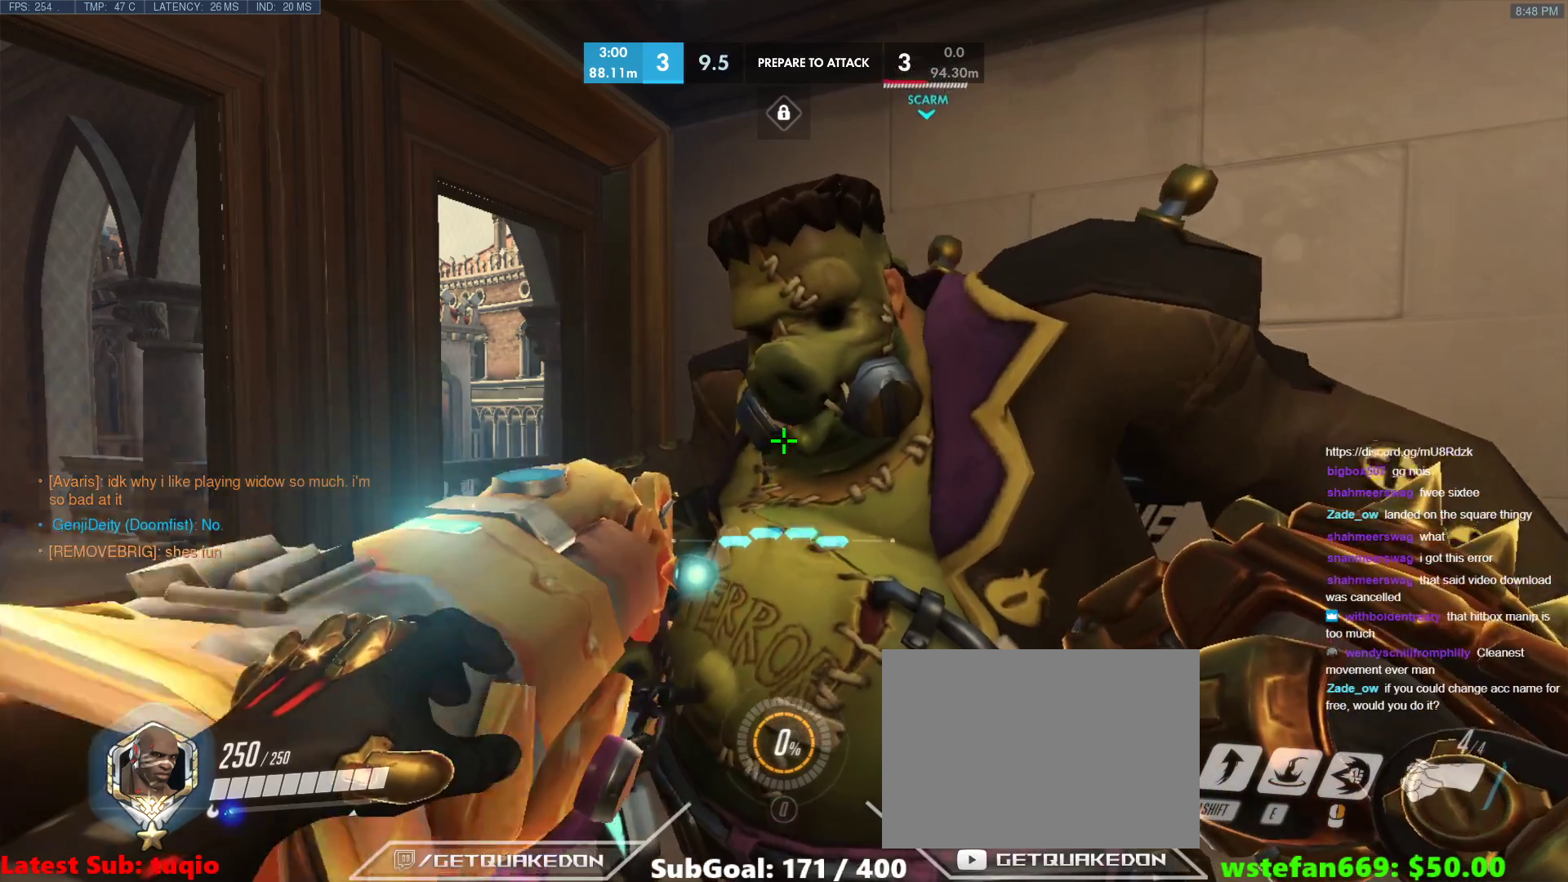
{"keys": [], "events": []}
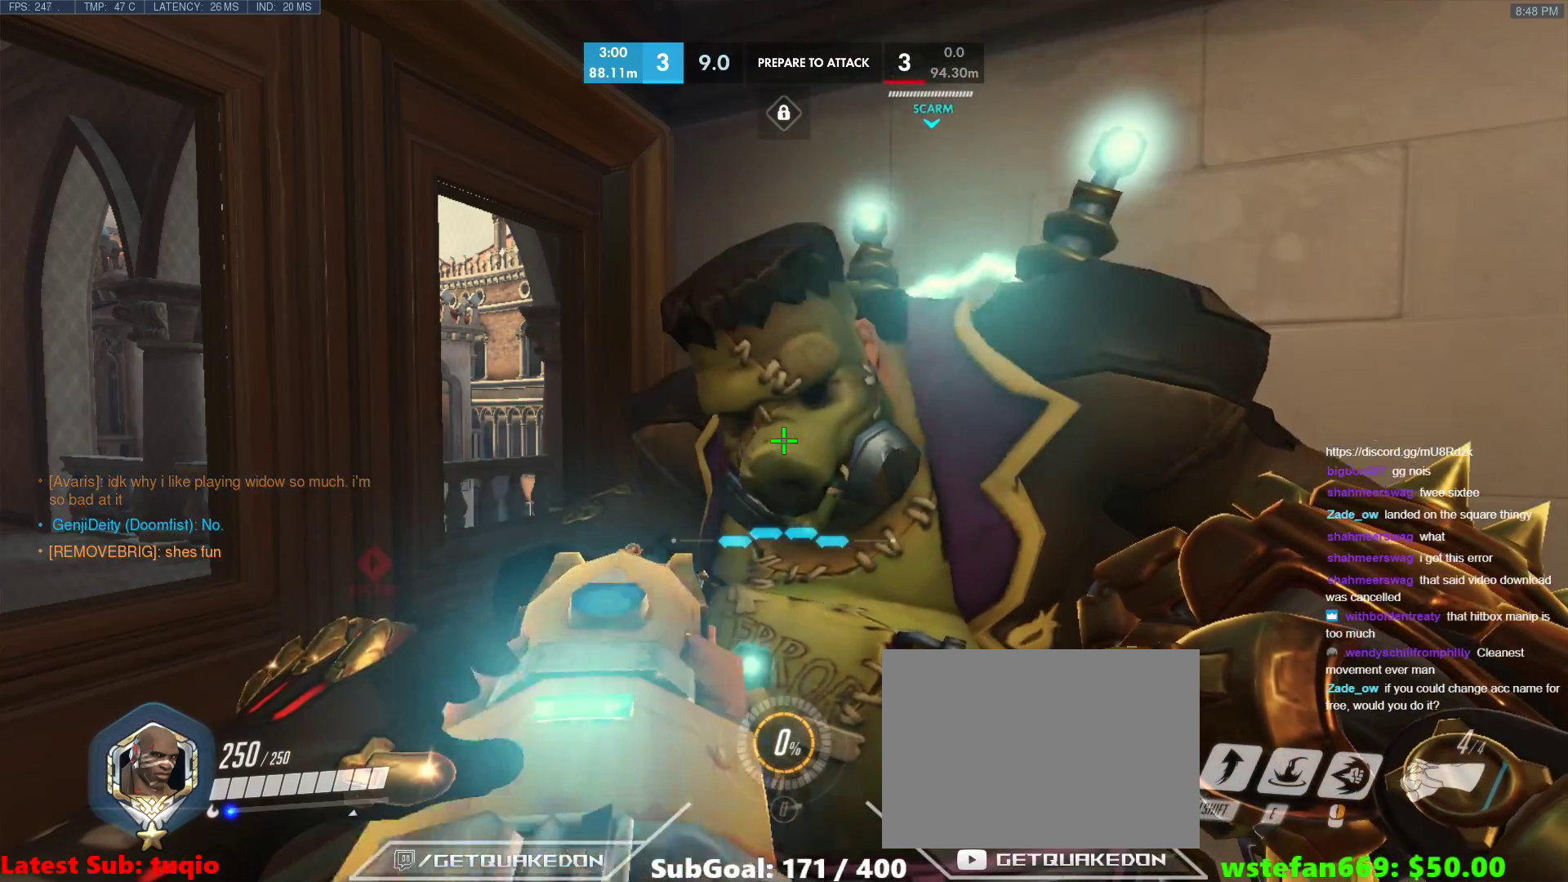
{"keys": [], "events": []}
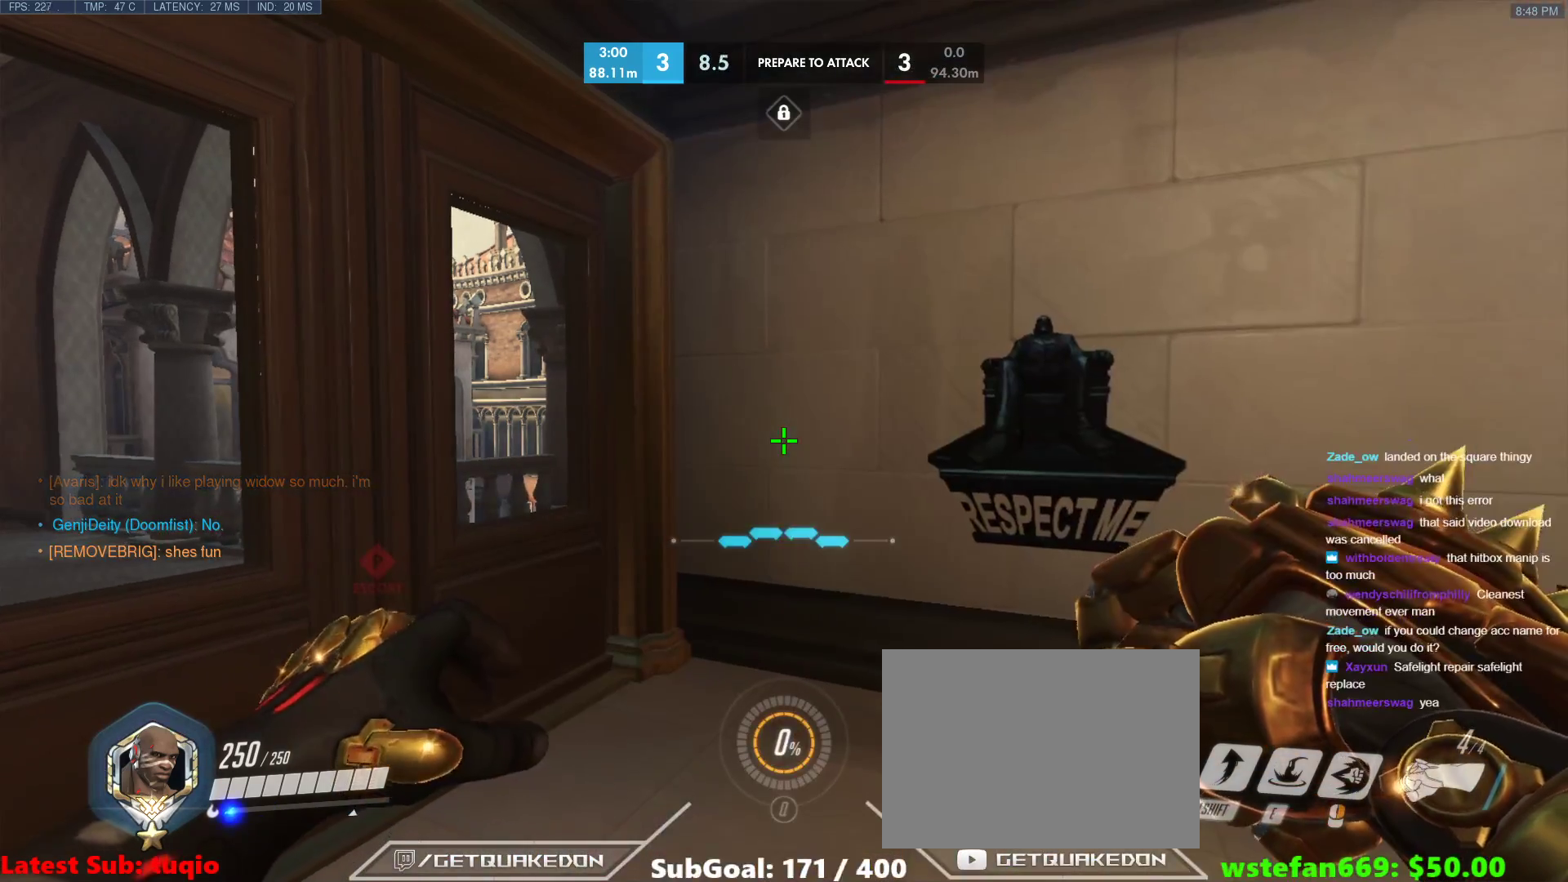
{"keys": [], "events": []}
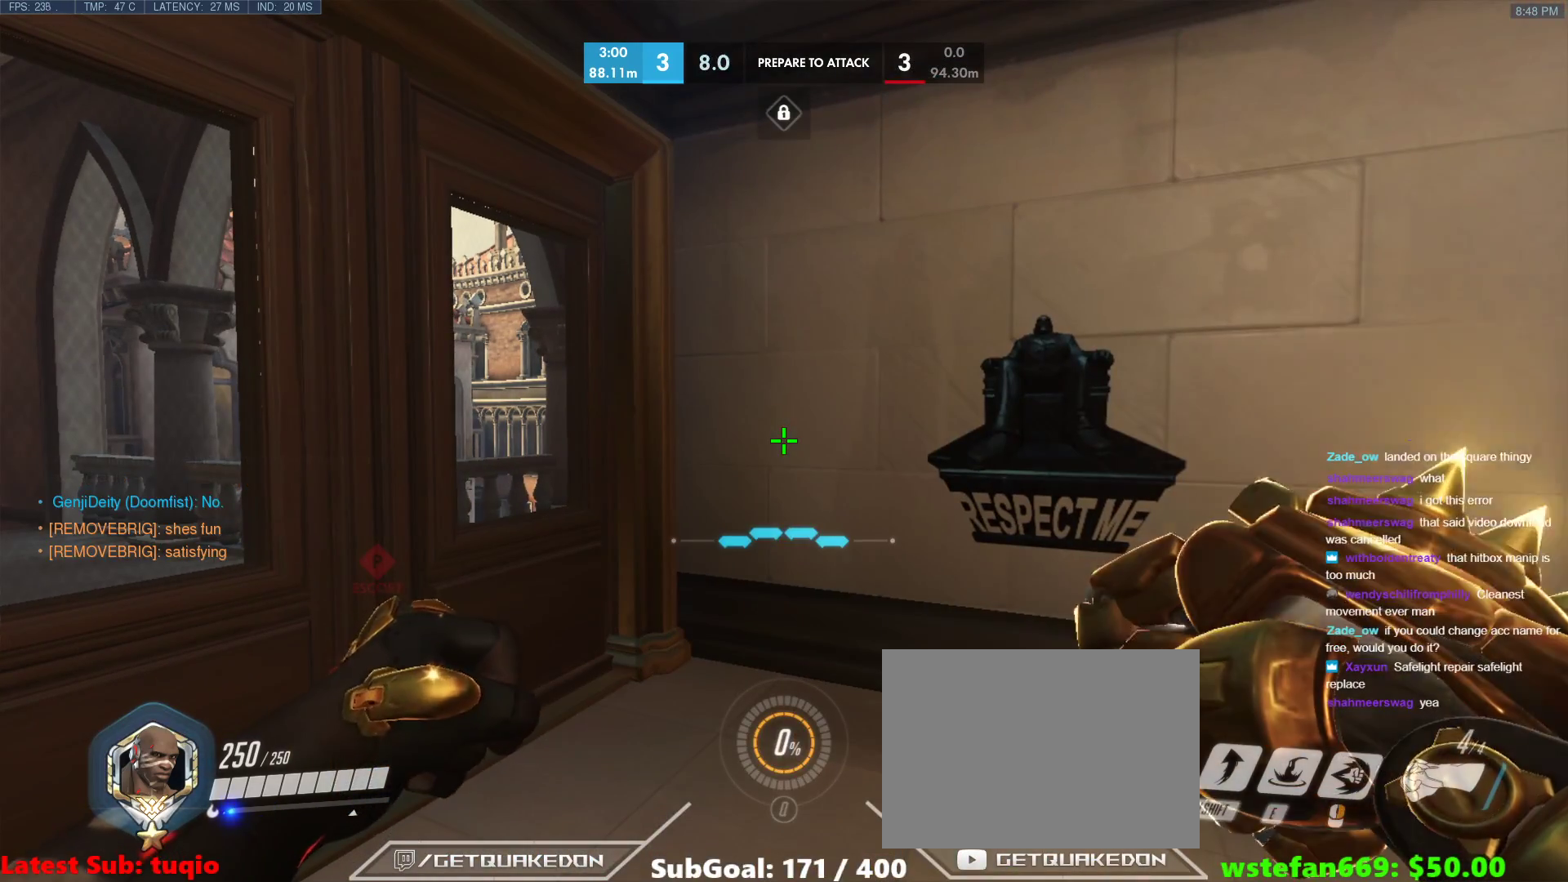
{"keys": [], "events": []}
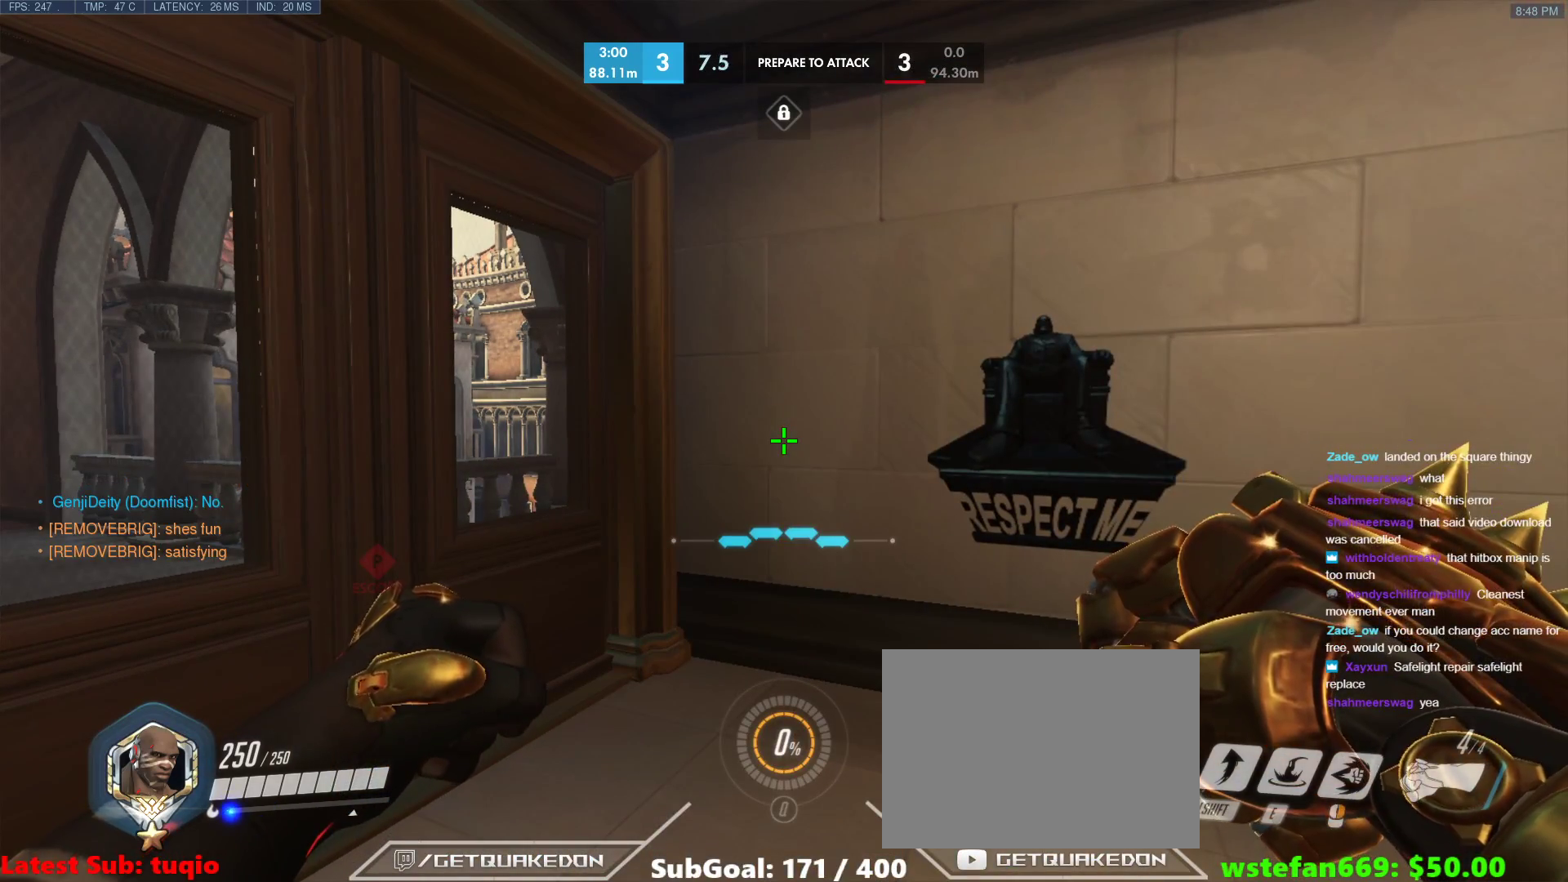
{"keys": [], "events": []}
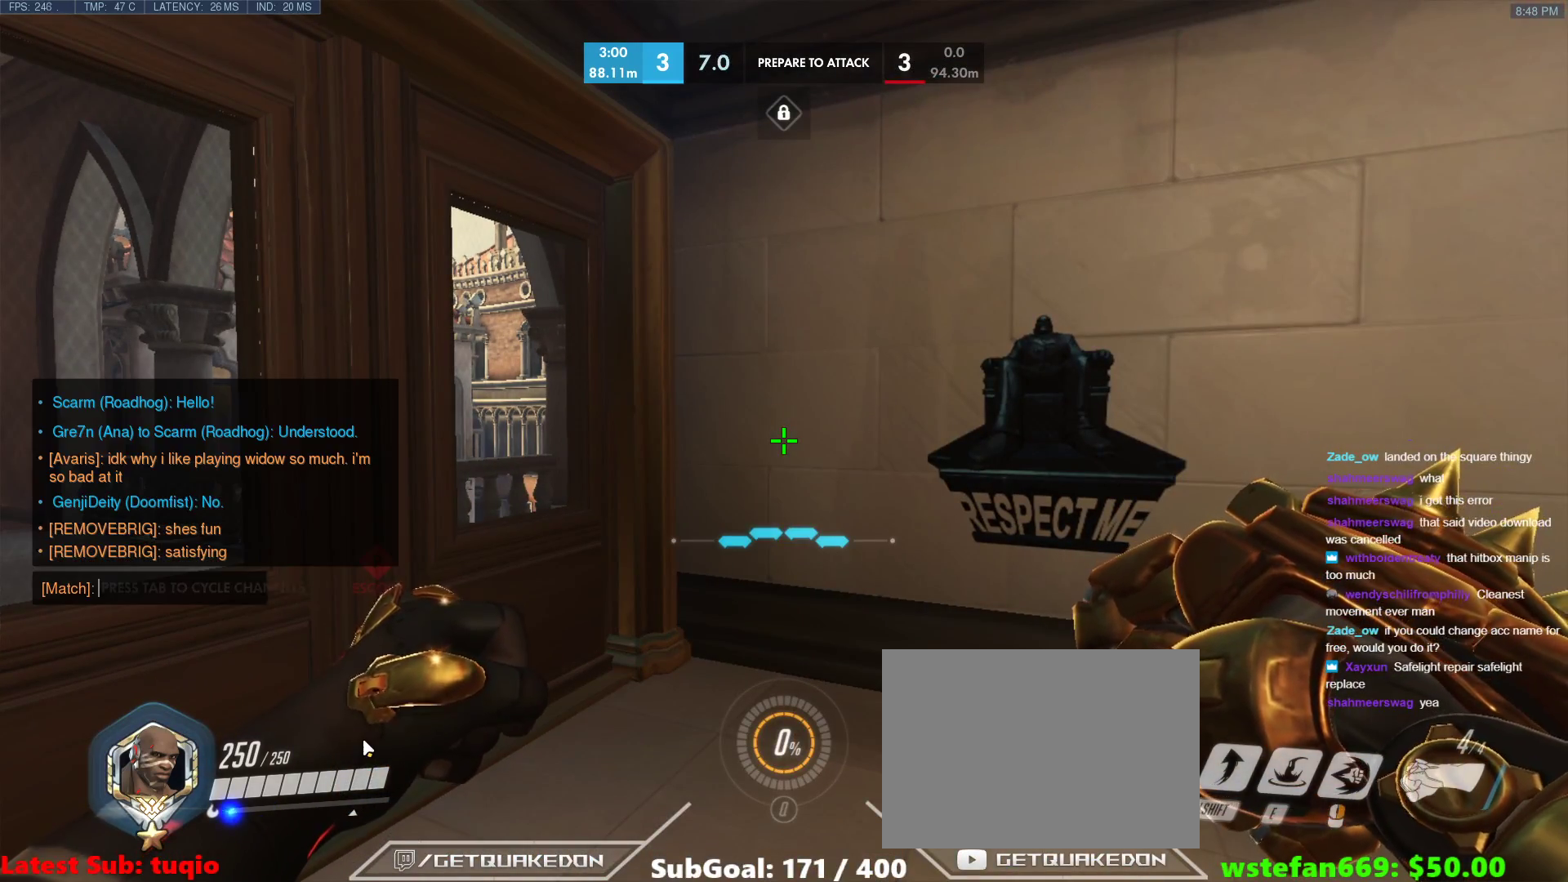
{"keys": [], "events": []}
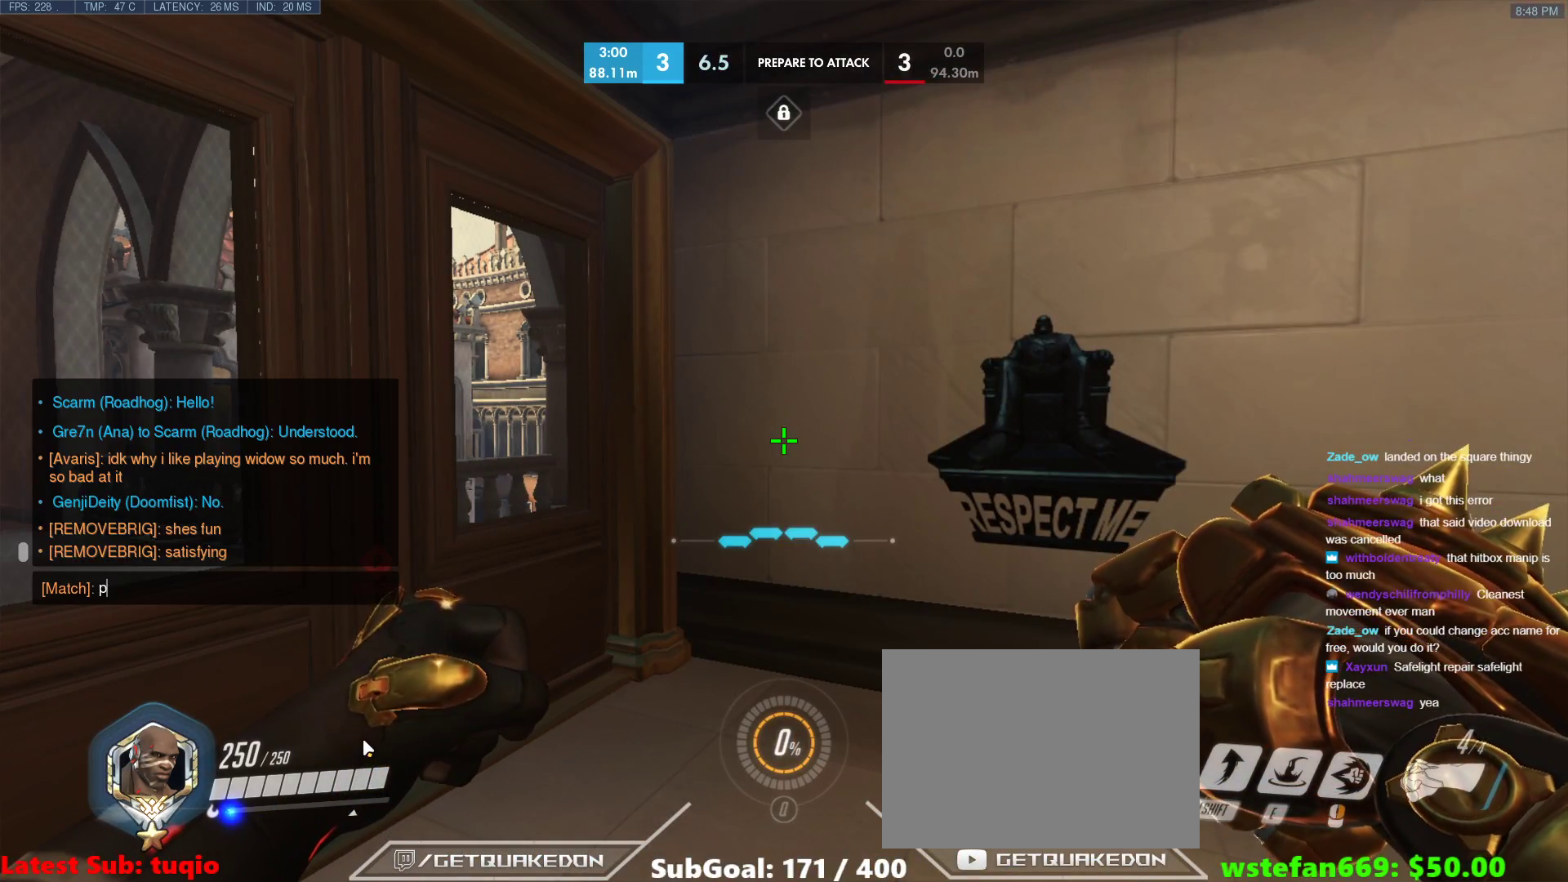
{"keys": ["n"], "events": [[183, "n", "down"], [233, "t", "down"], [283, "n", "up"], [333, "space", "down"], [333, "t", "up"], [417, "n", "down"], [417, "space", "up"]]}
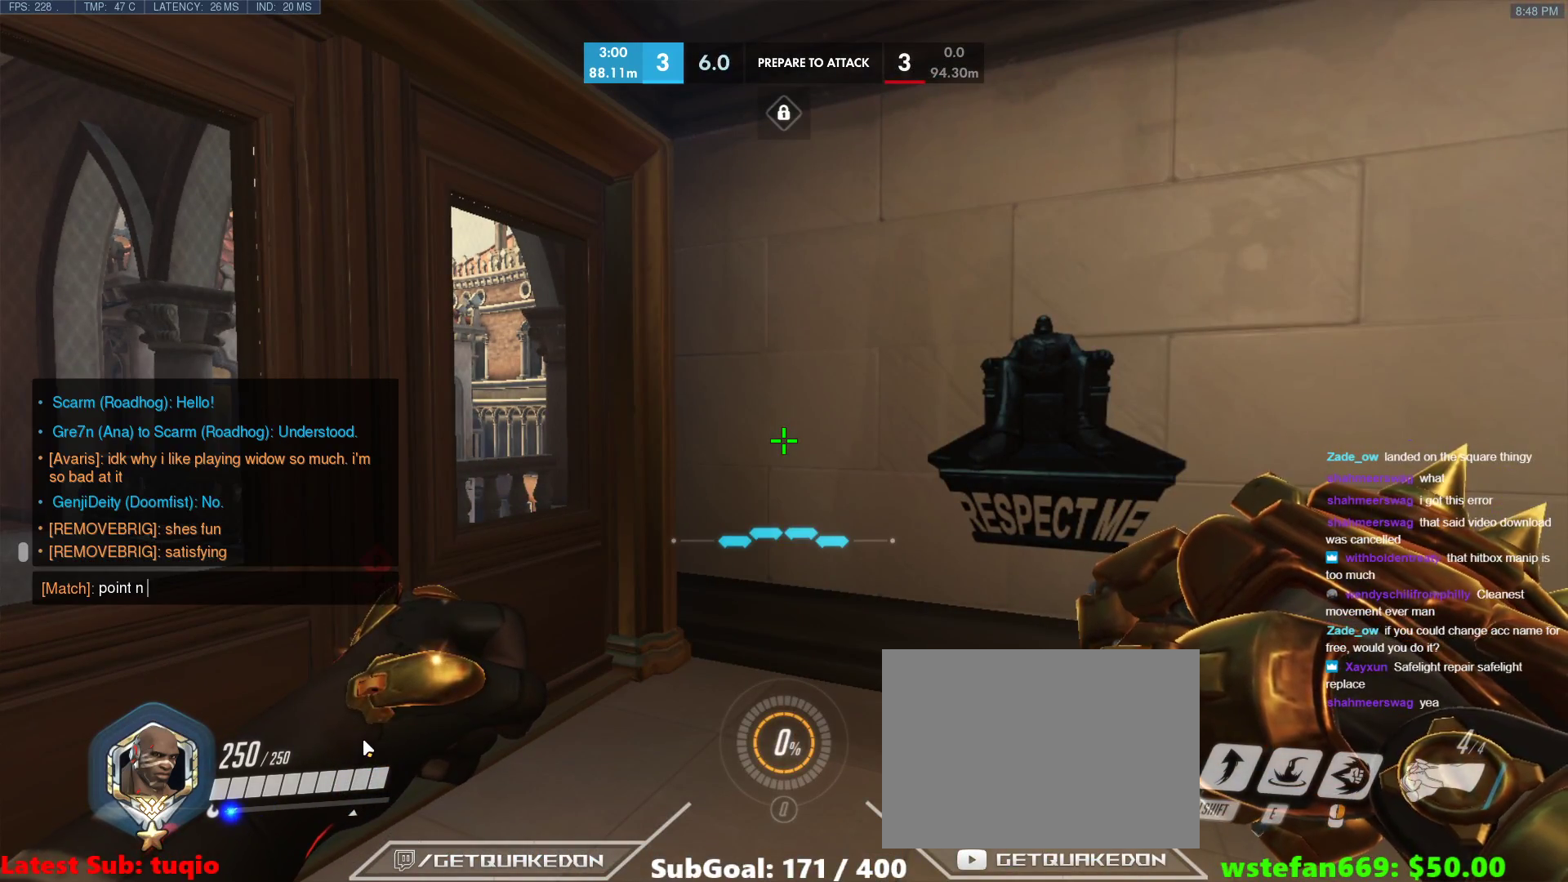
{"keys": [], "events": [[17, "n", "up"], [17, "space", "down"], [67, "c", "down"], [100, "space", "up"], [200, "c", "up"], [383, "c", "down"], [483, "c", "up"]]}
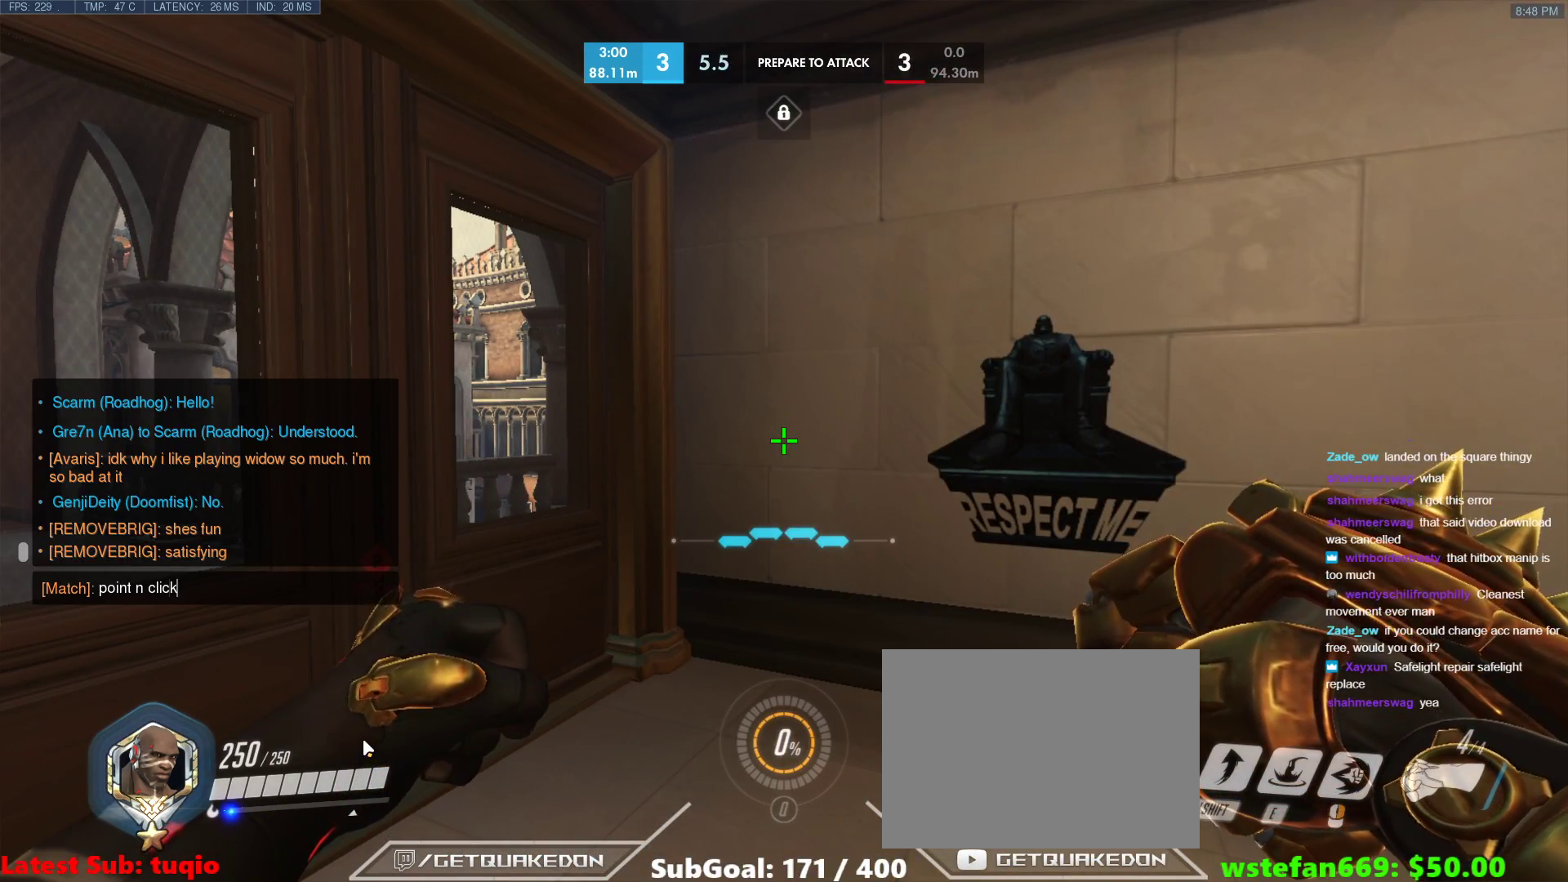
{"keys": ["space"], "events": [[317, "space", "down"], [400, "space", "up"], [500, "space", "down"]]}
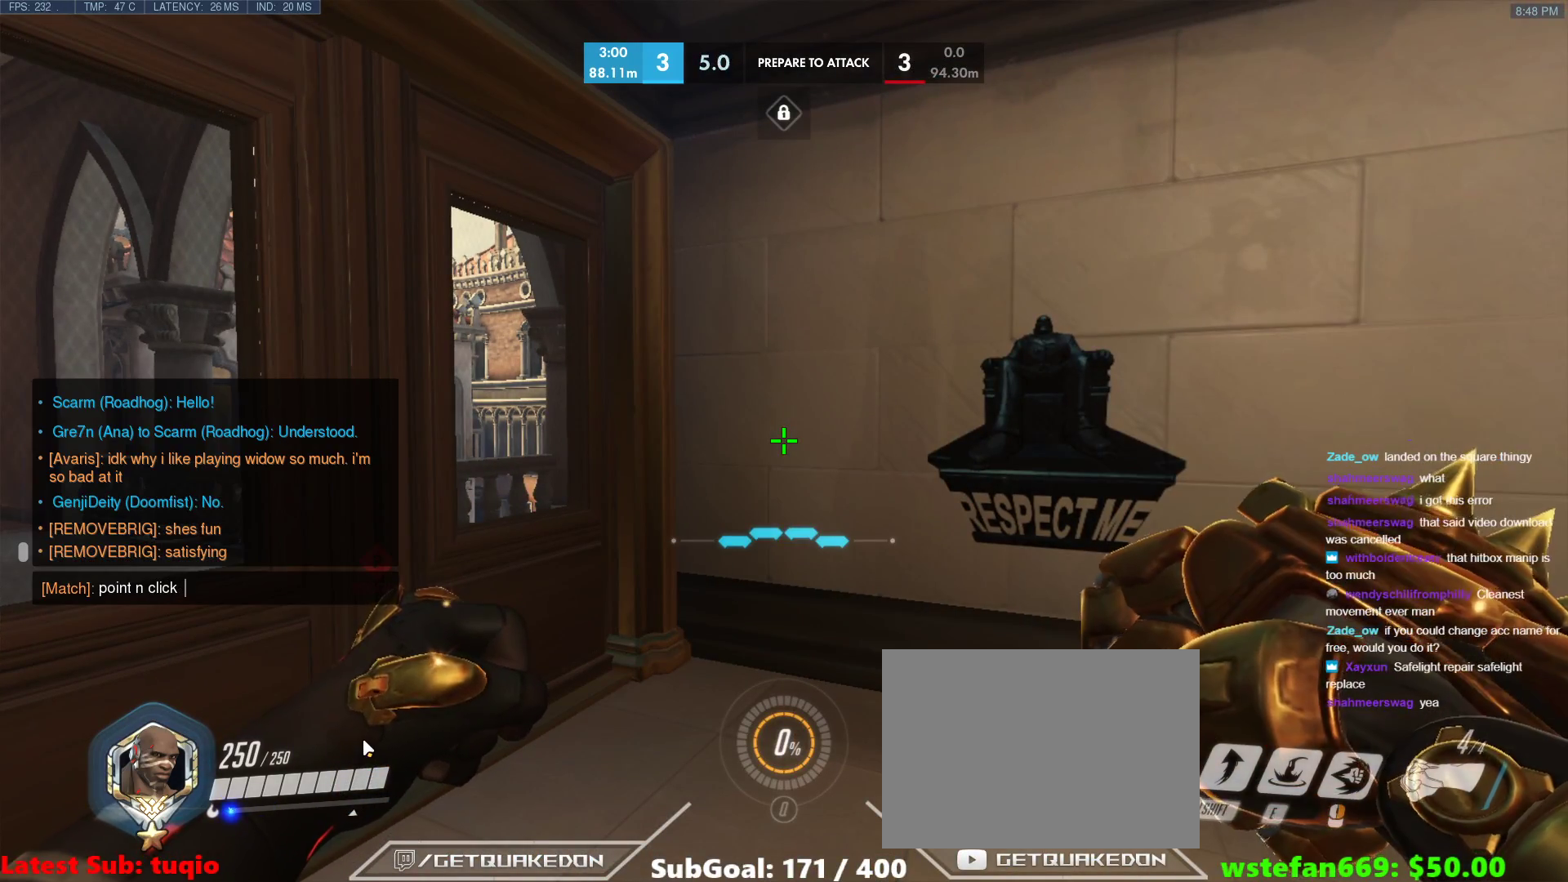
{"keys": [], "events": [[50, "f", "down"], [100, "space", "up"], [133, "f", "up"]]}
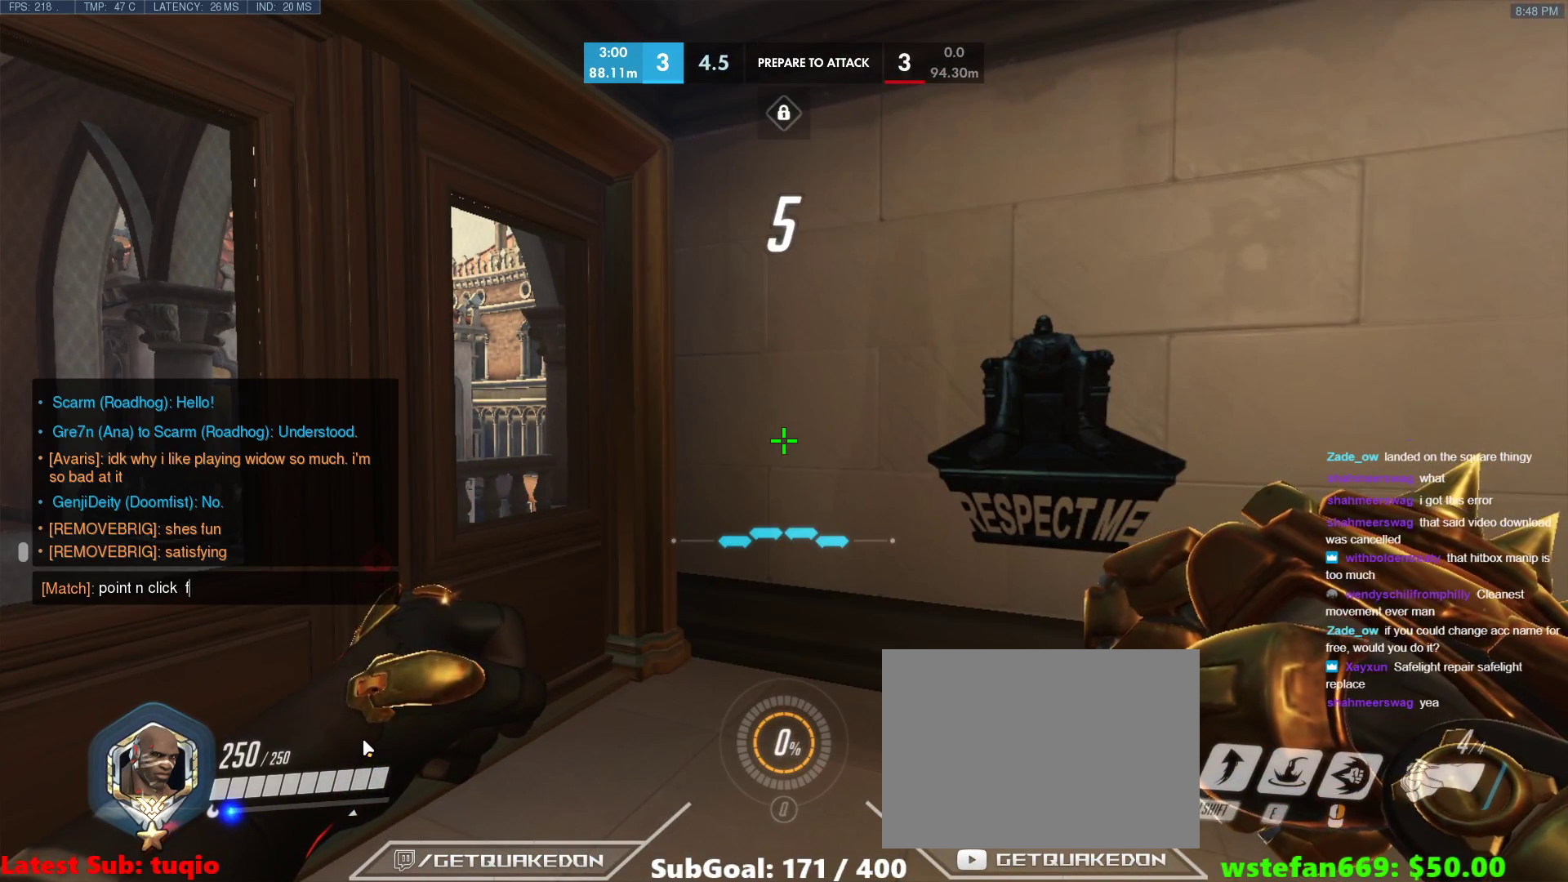
{"keys": ["f", "space"], "events": [[383, "space", "down"], [433, "f", "down"]]}
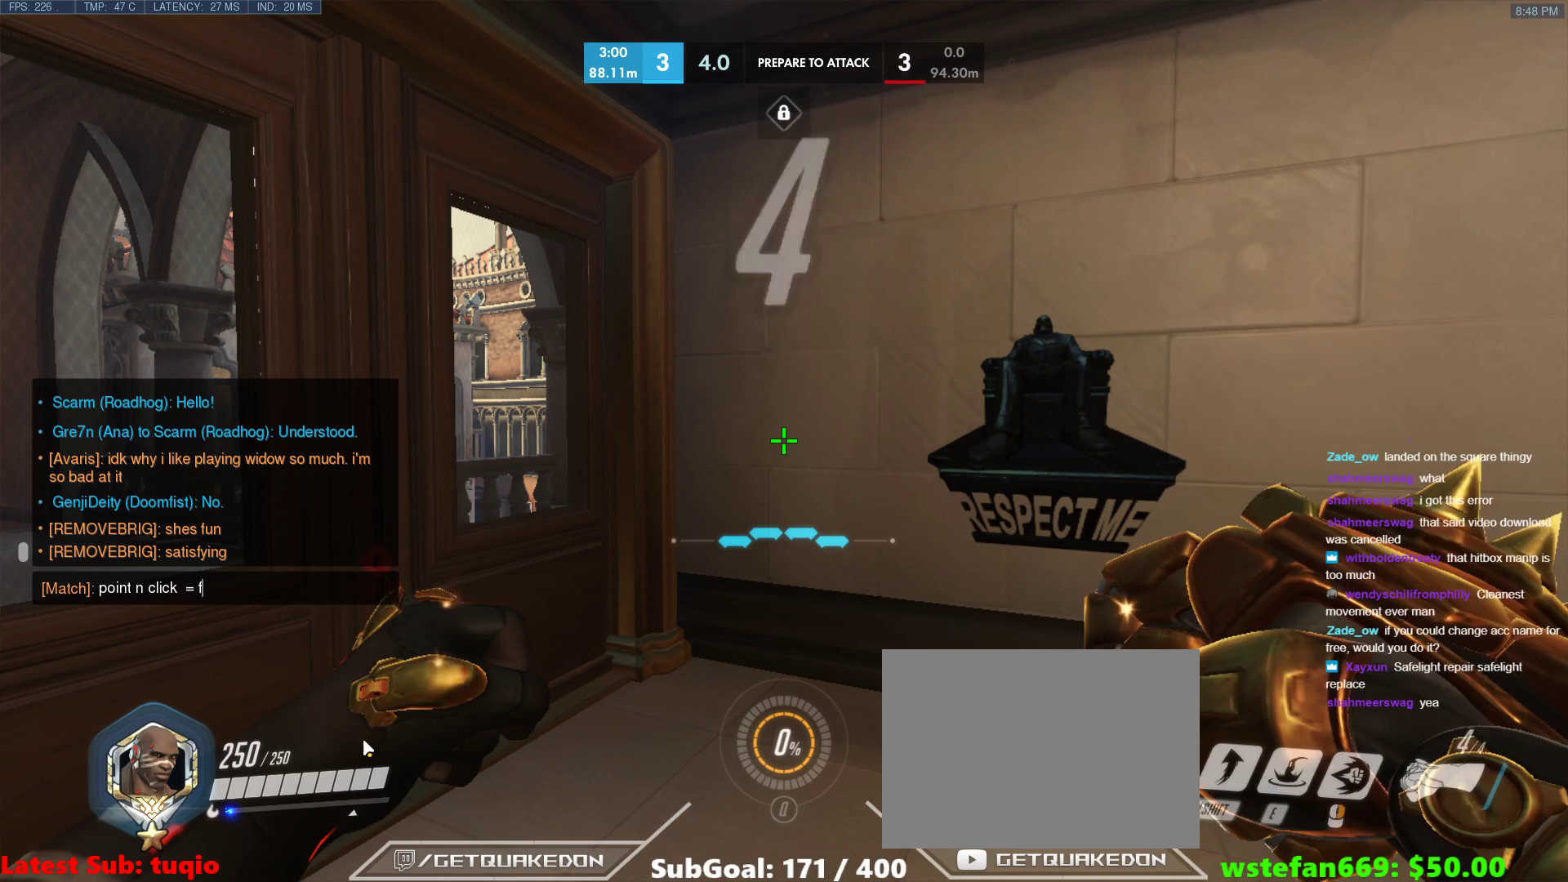
{"keys": ["x"], "events": [[33, "f", "up"], [33, "space", "up"], [117, "n", "down"], [217, "n", "up"], [450, "x", "down"]]}
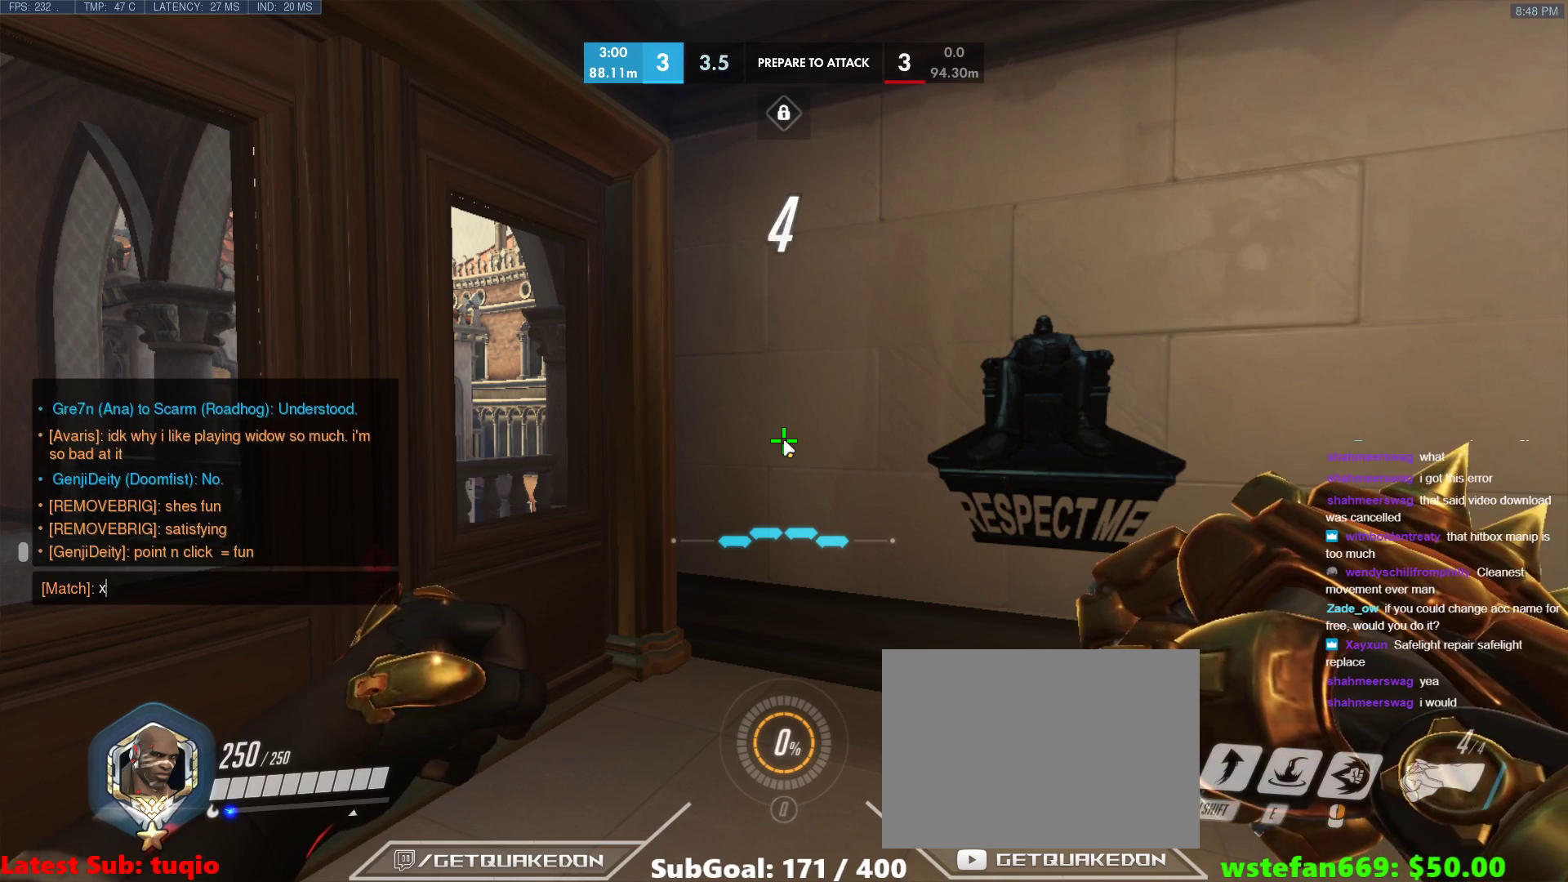
{"keys": [], "events": [[50, "d", "down"], [50, "x", "up"], [133, "d", "up"]]}
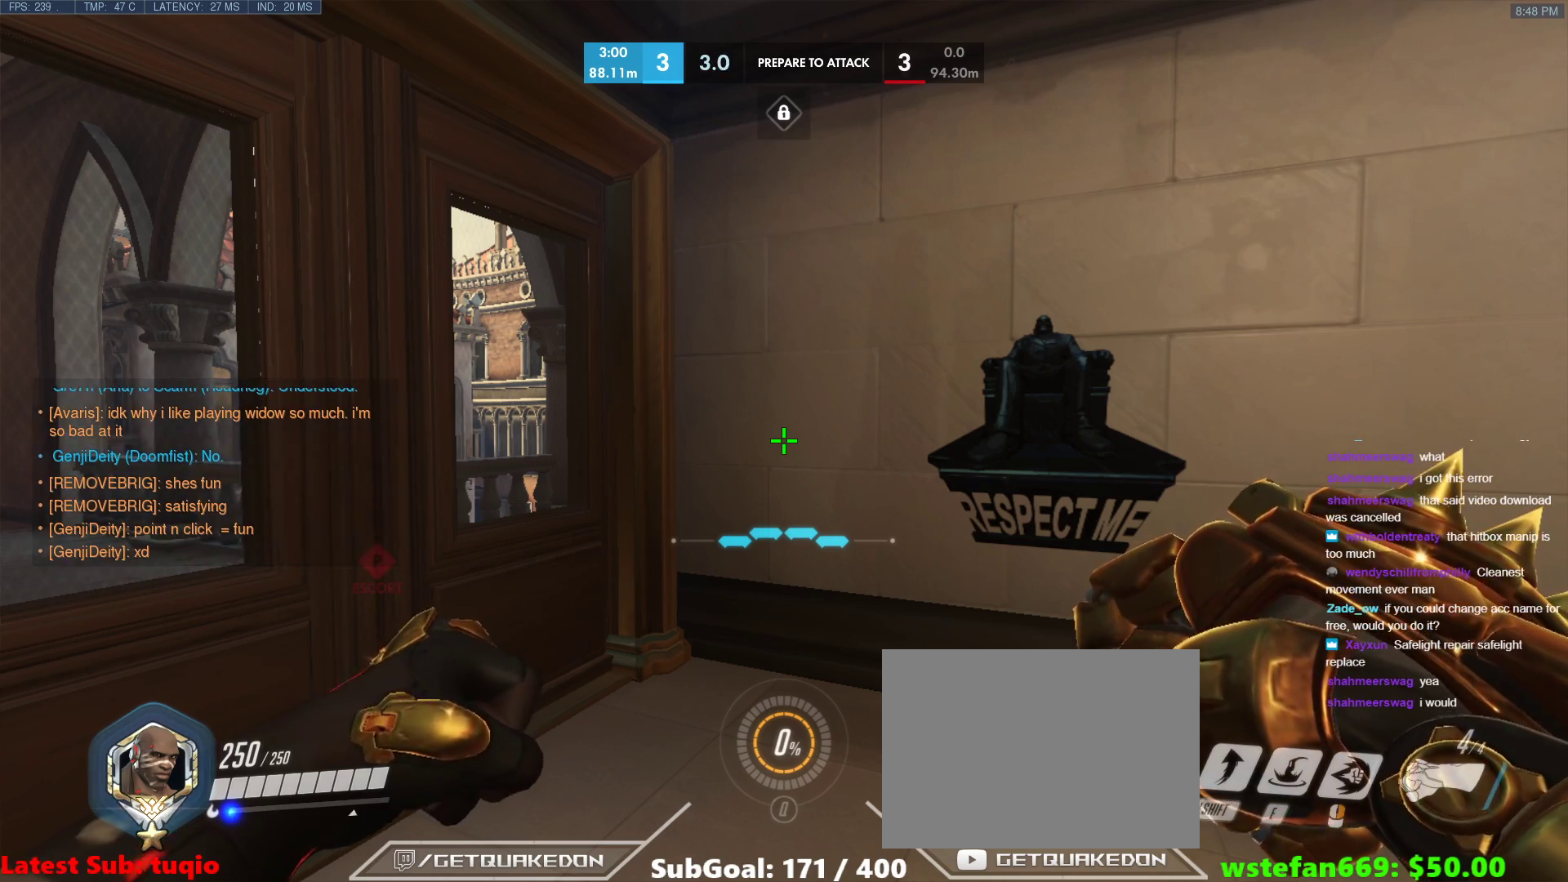
{"keys": [], "events": []}
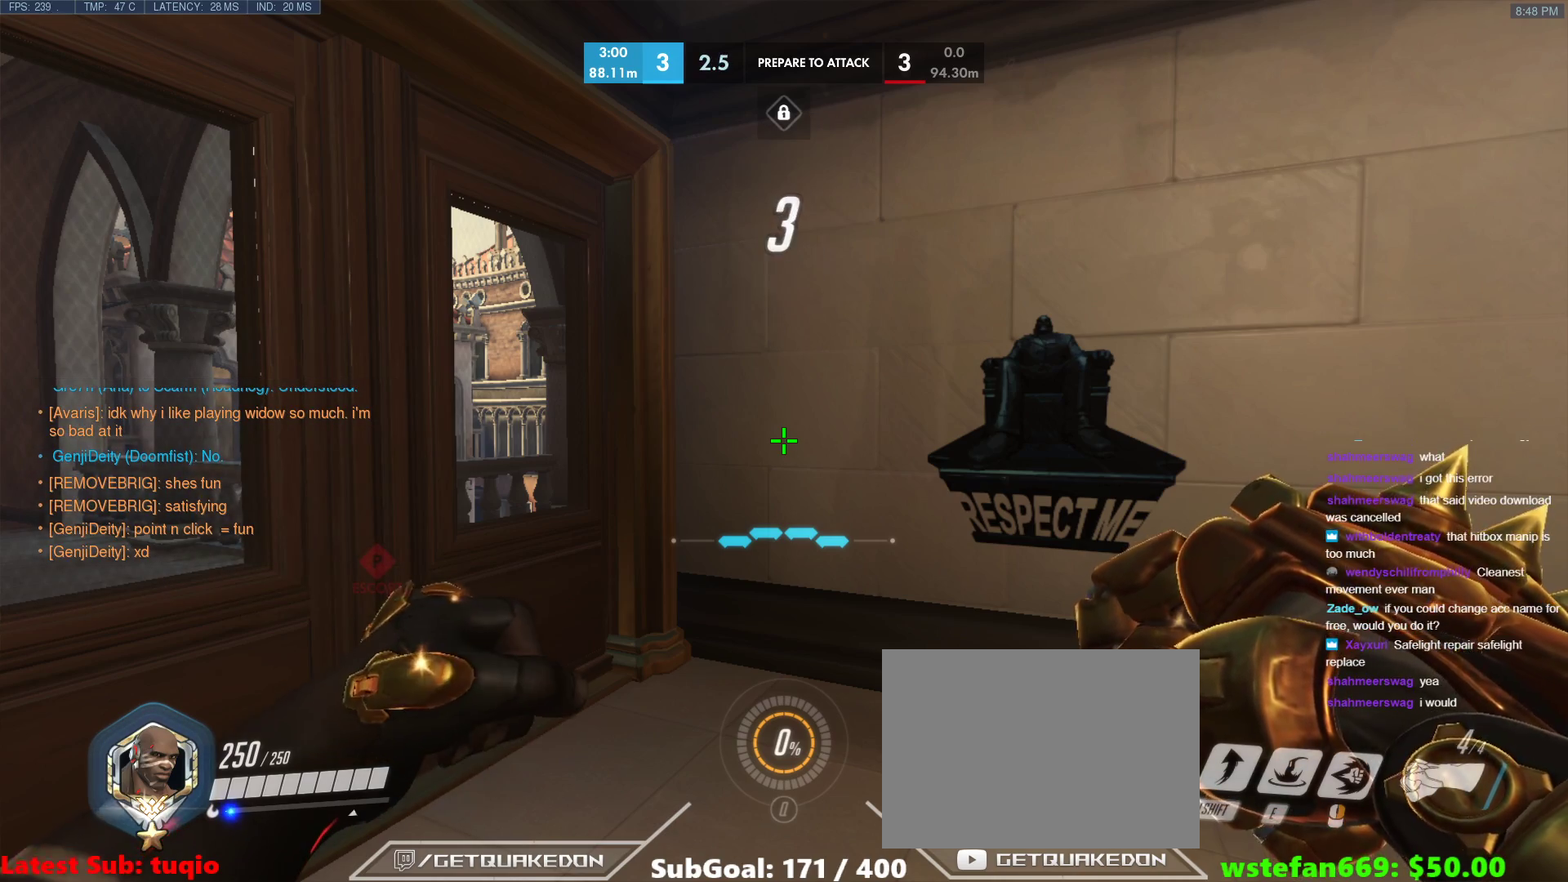
{"keys": [], "events": []}
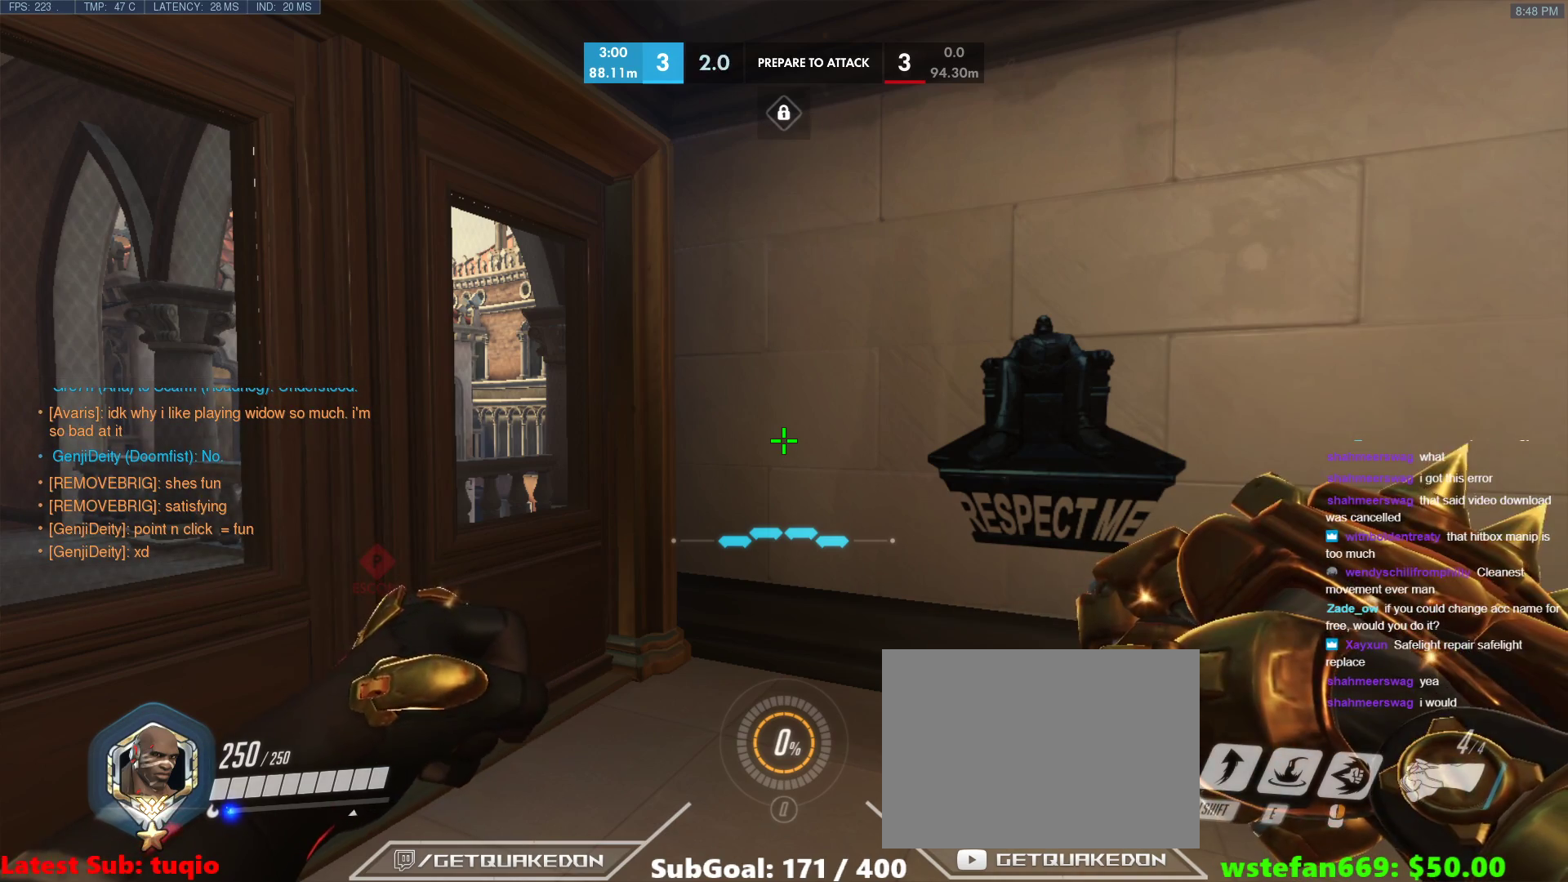
{"keys": [], "events": []}
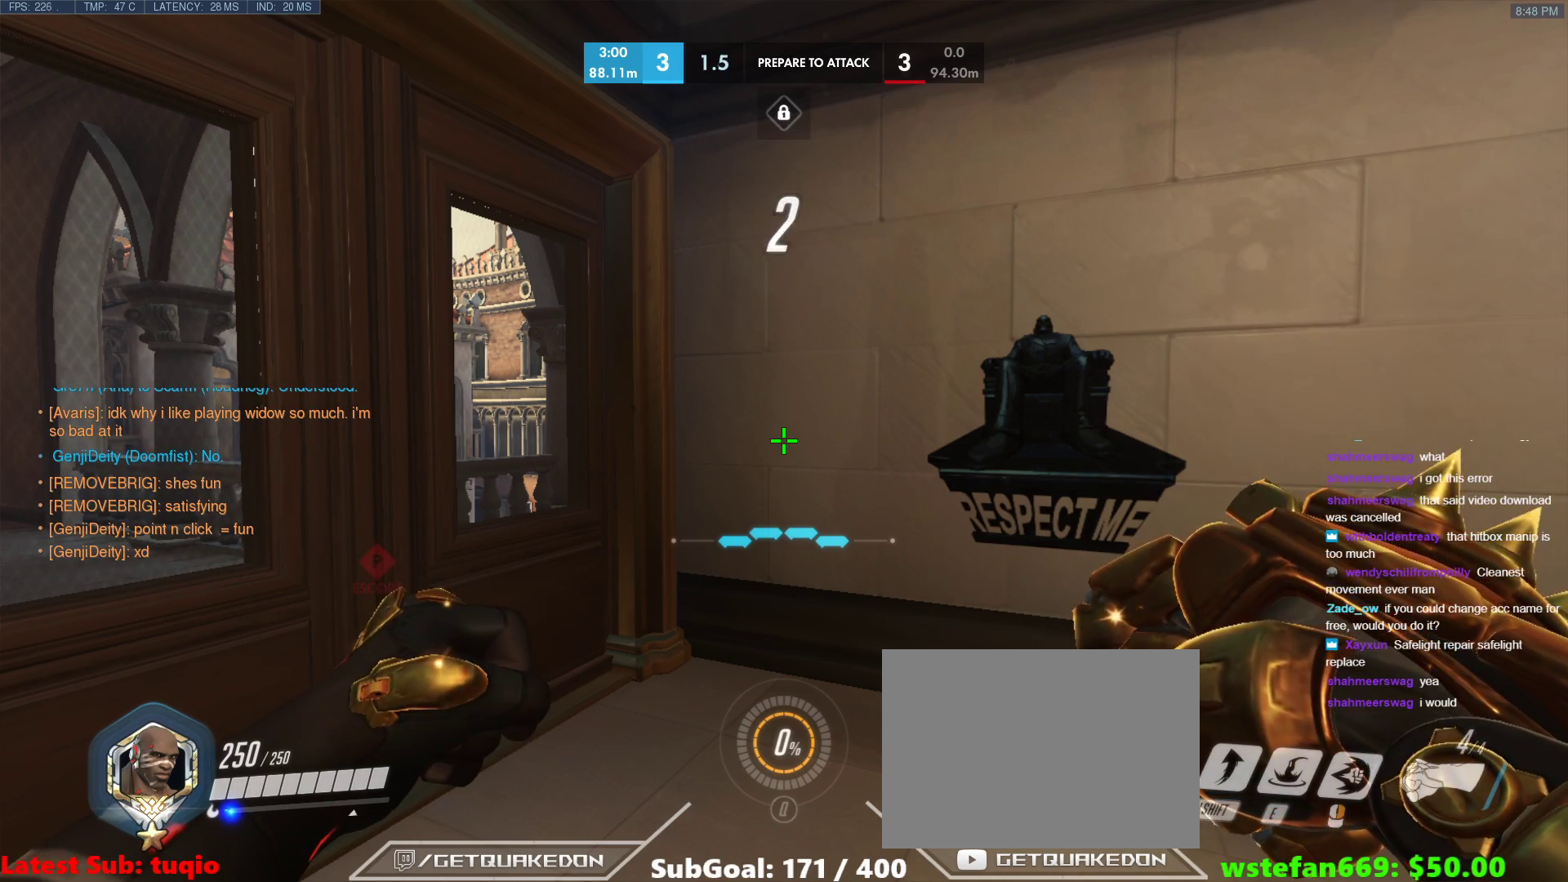
{"keys": [], "events": []}
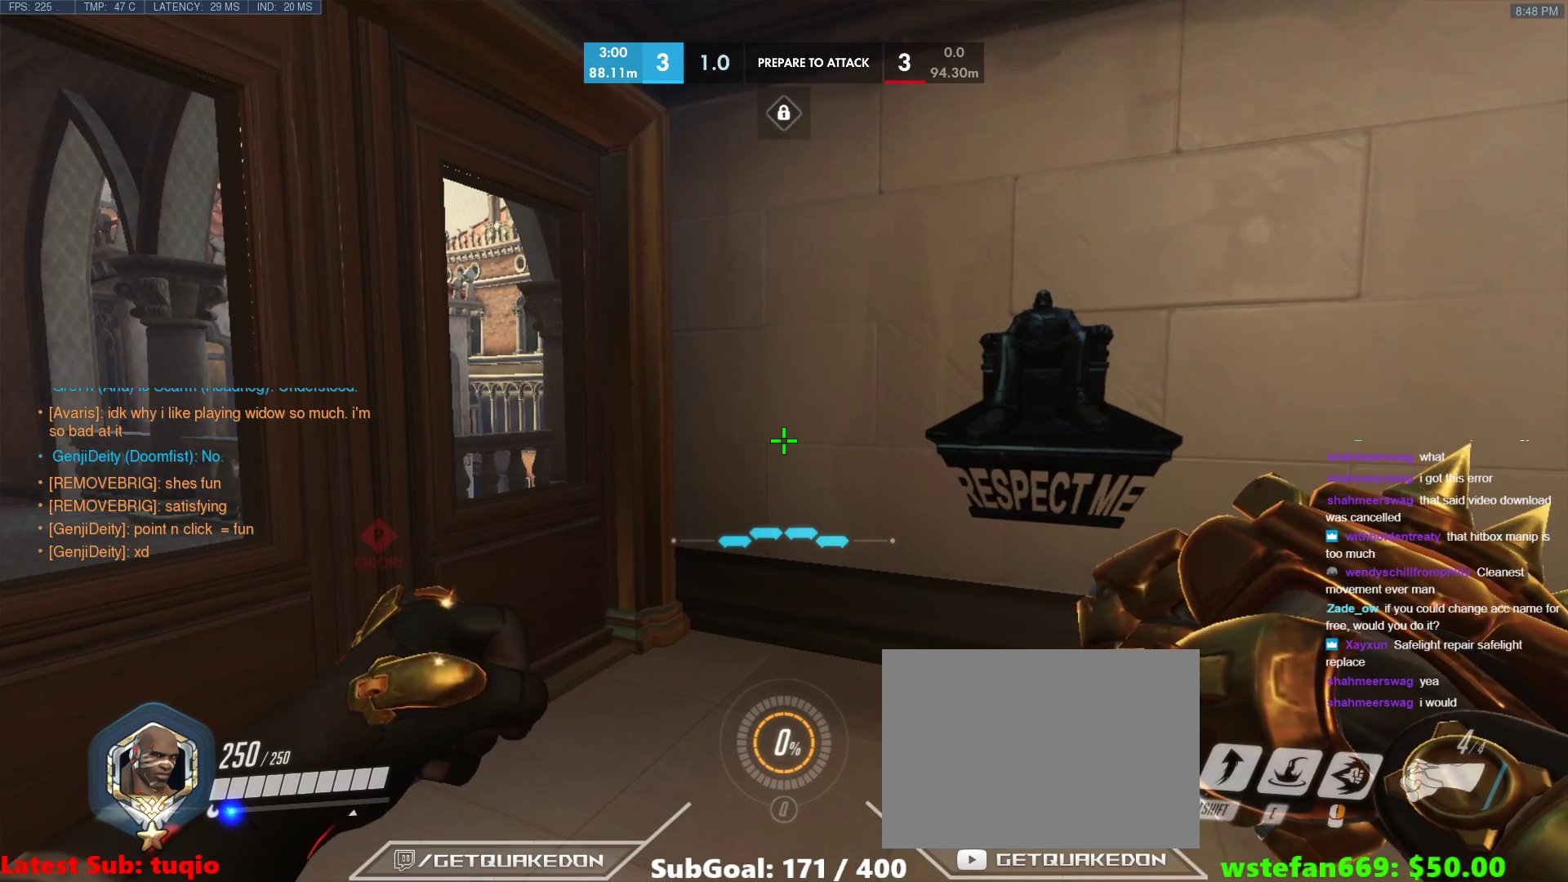
{"keys": ["w"], "events": [[450, "w", "down"]]}
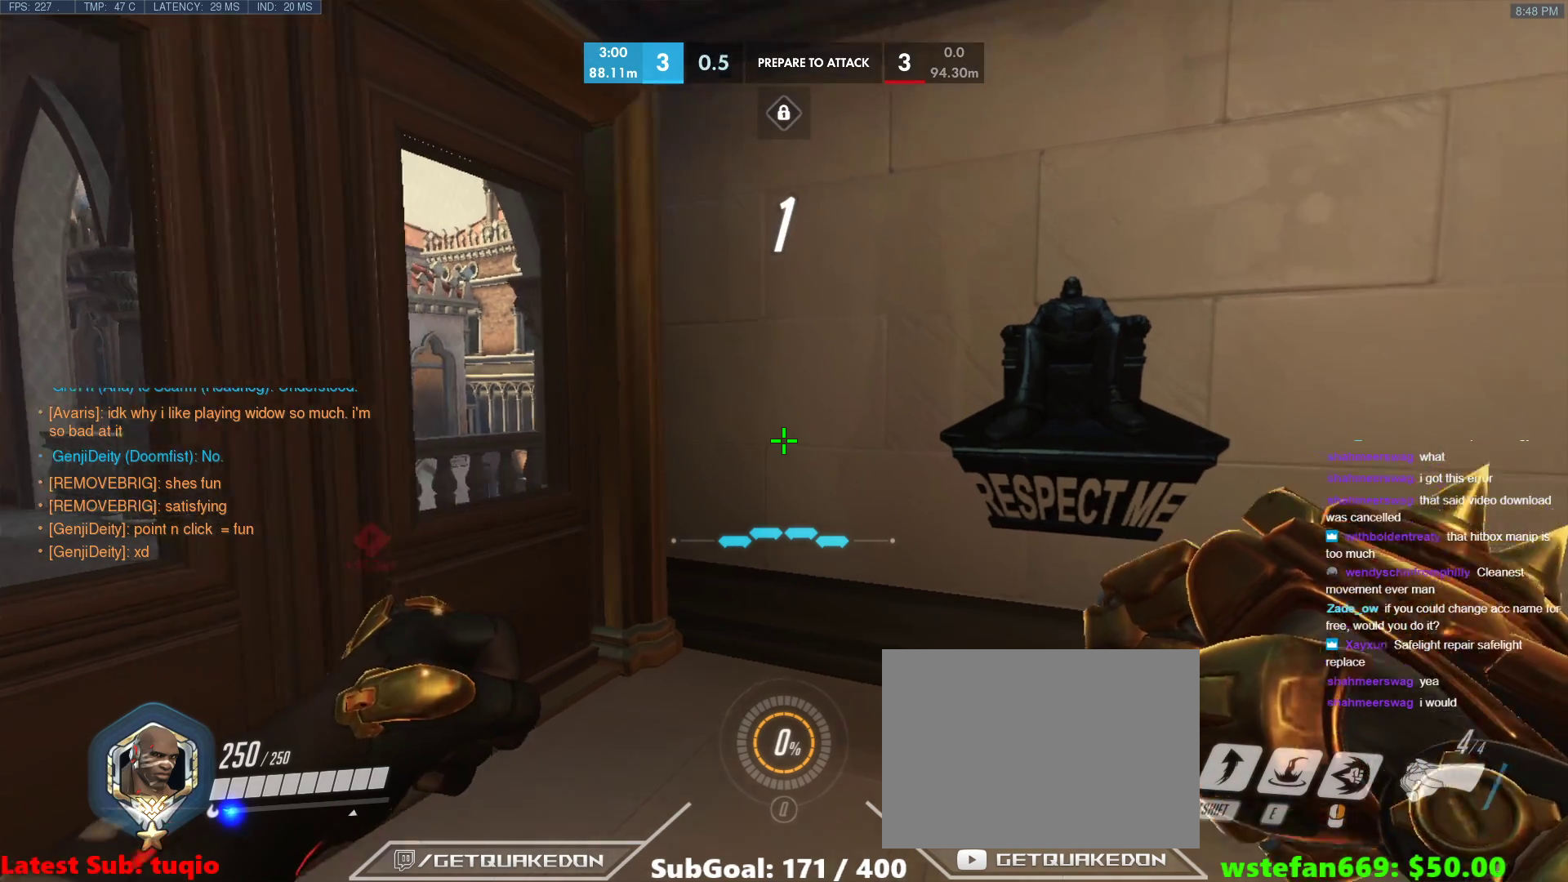
{"keys": ["a"], "events": [[333, "a", "down"], [417, "w", "up"]]}
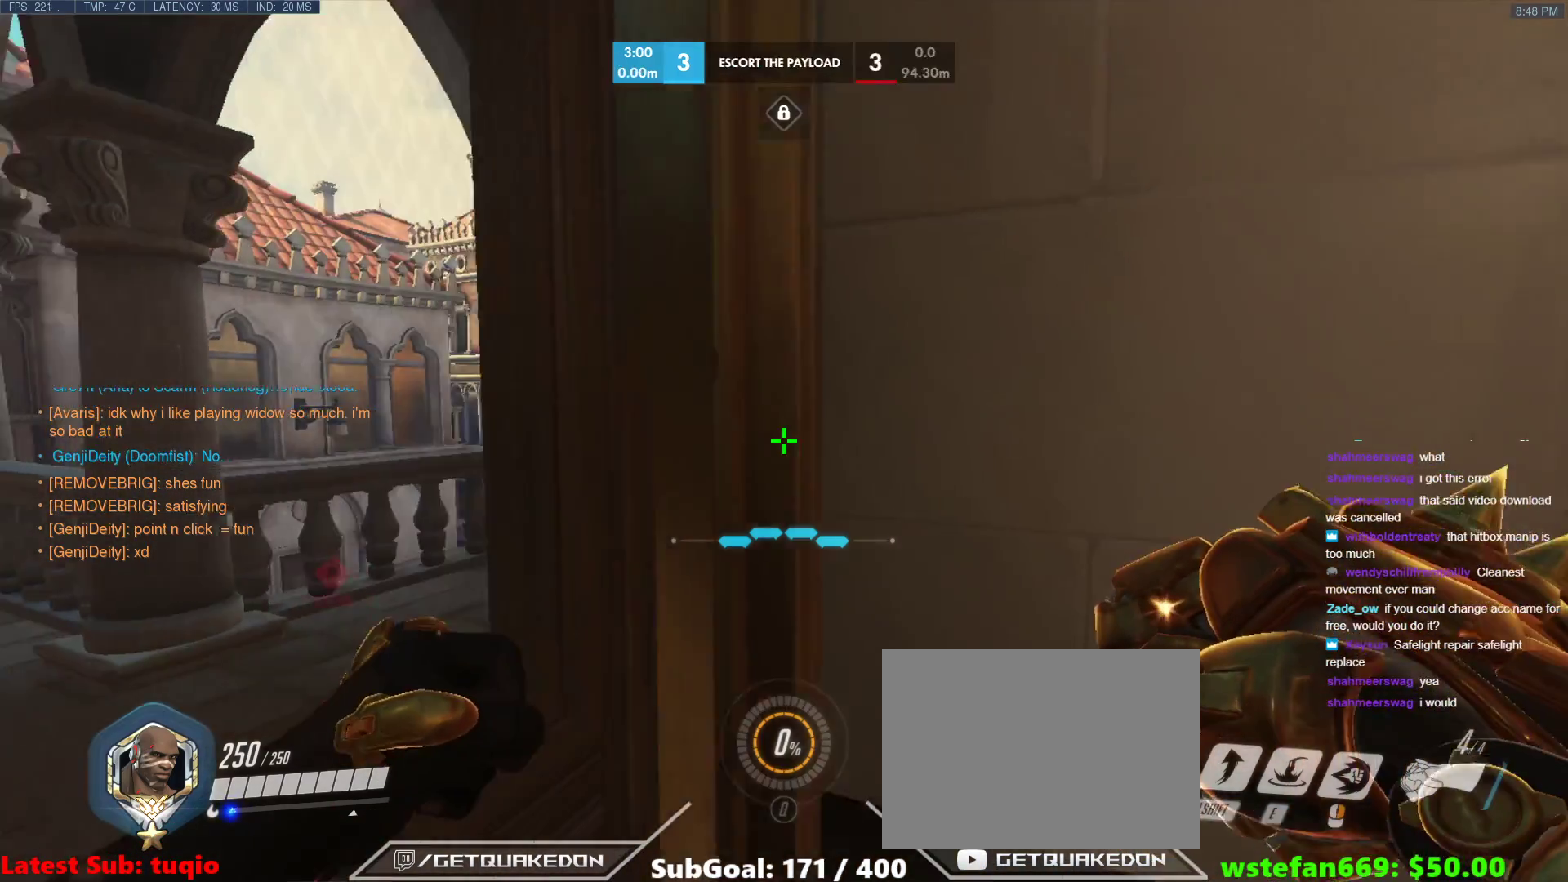
{"keys": ["w"], "events": [[200, "t", "down"], [250, "t", "up"], [400, "a", "up"], [400, "w", "down"]]}
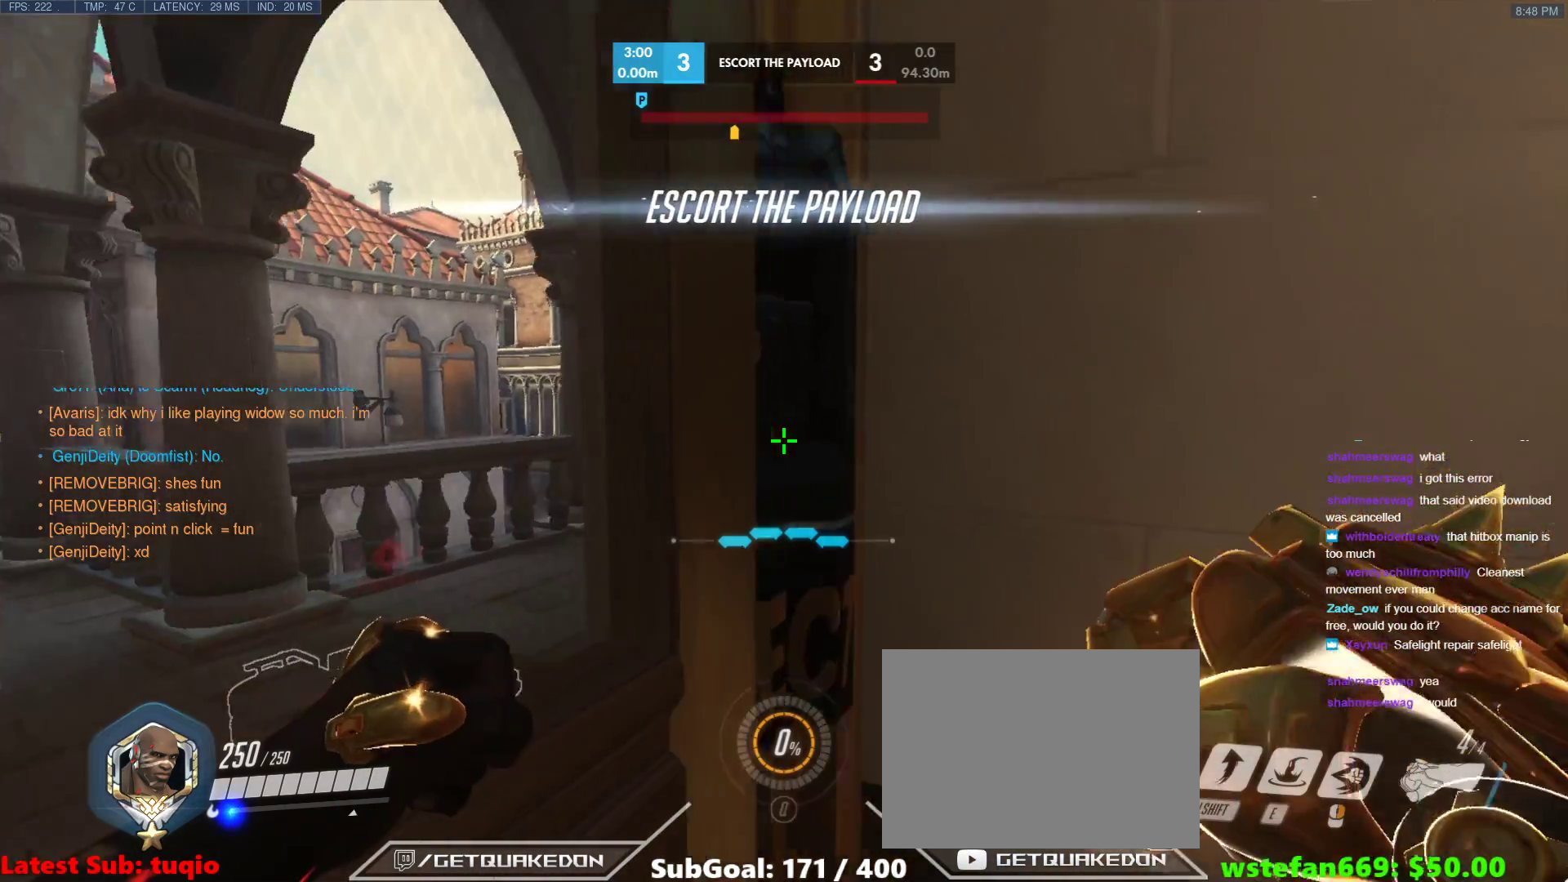
{"keys": ["a", "w"], "events": [[33, "d", "down"], [83, "d", "up"], [83, "w", "up"], [117, "a", "down"], [450, "w", "down"]]}
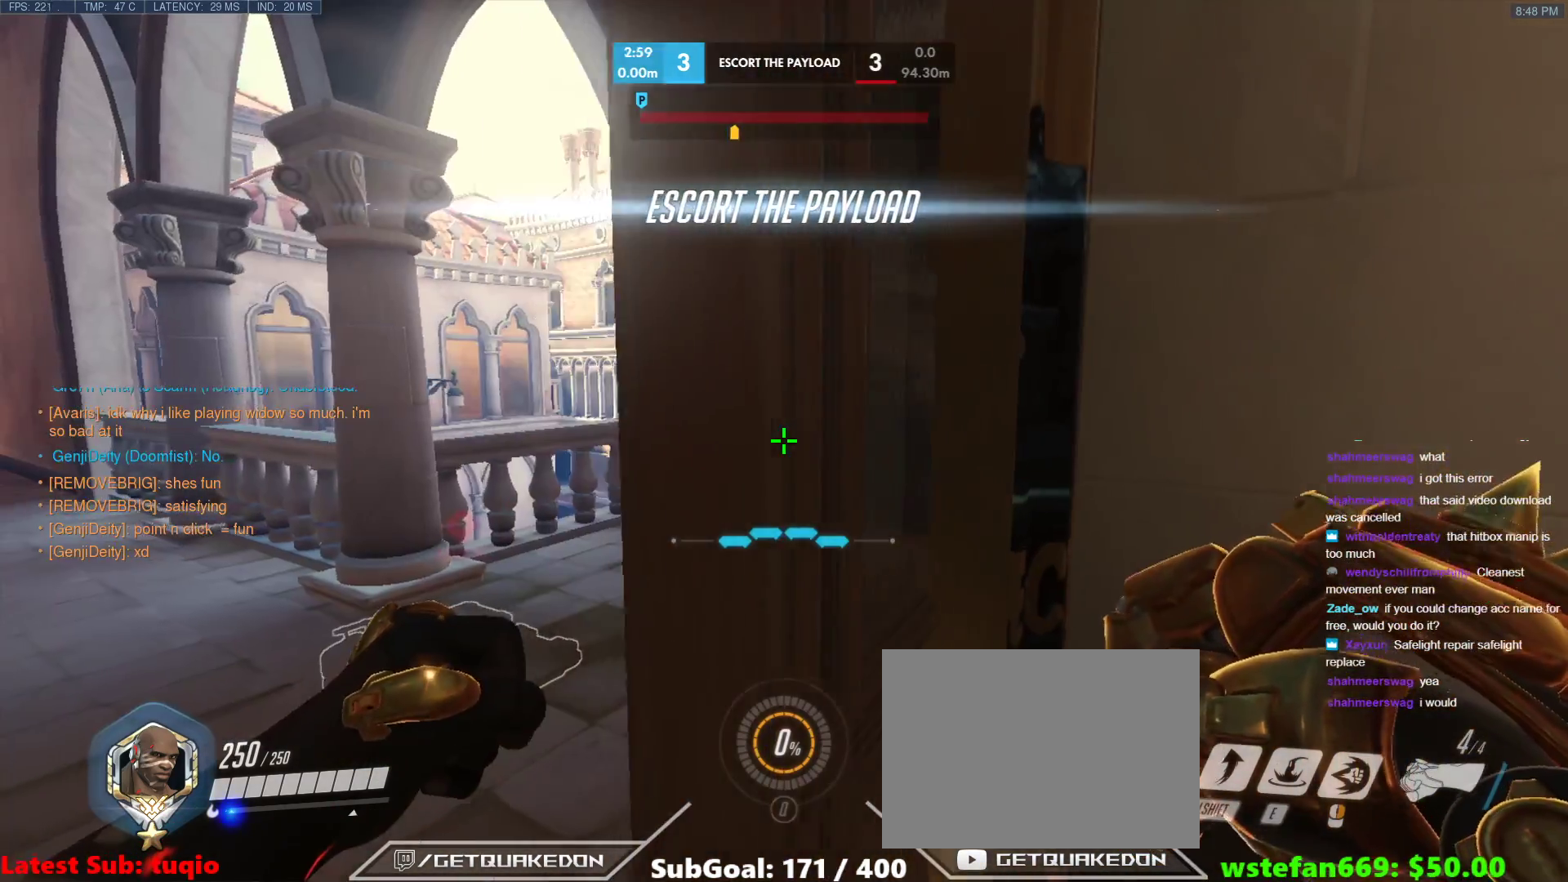
{"keys": ["w"], "events": [[100, "a", "up"], [133, "r", "down"], [183, "a", "down"], [283, "r", "up"], [333, "a", "up"]]}
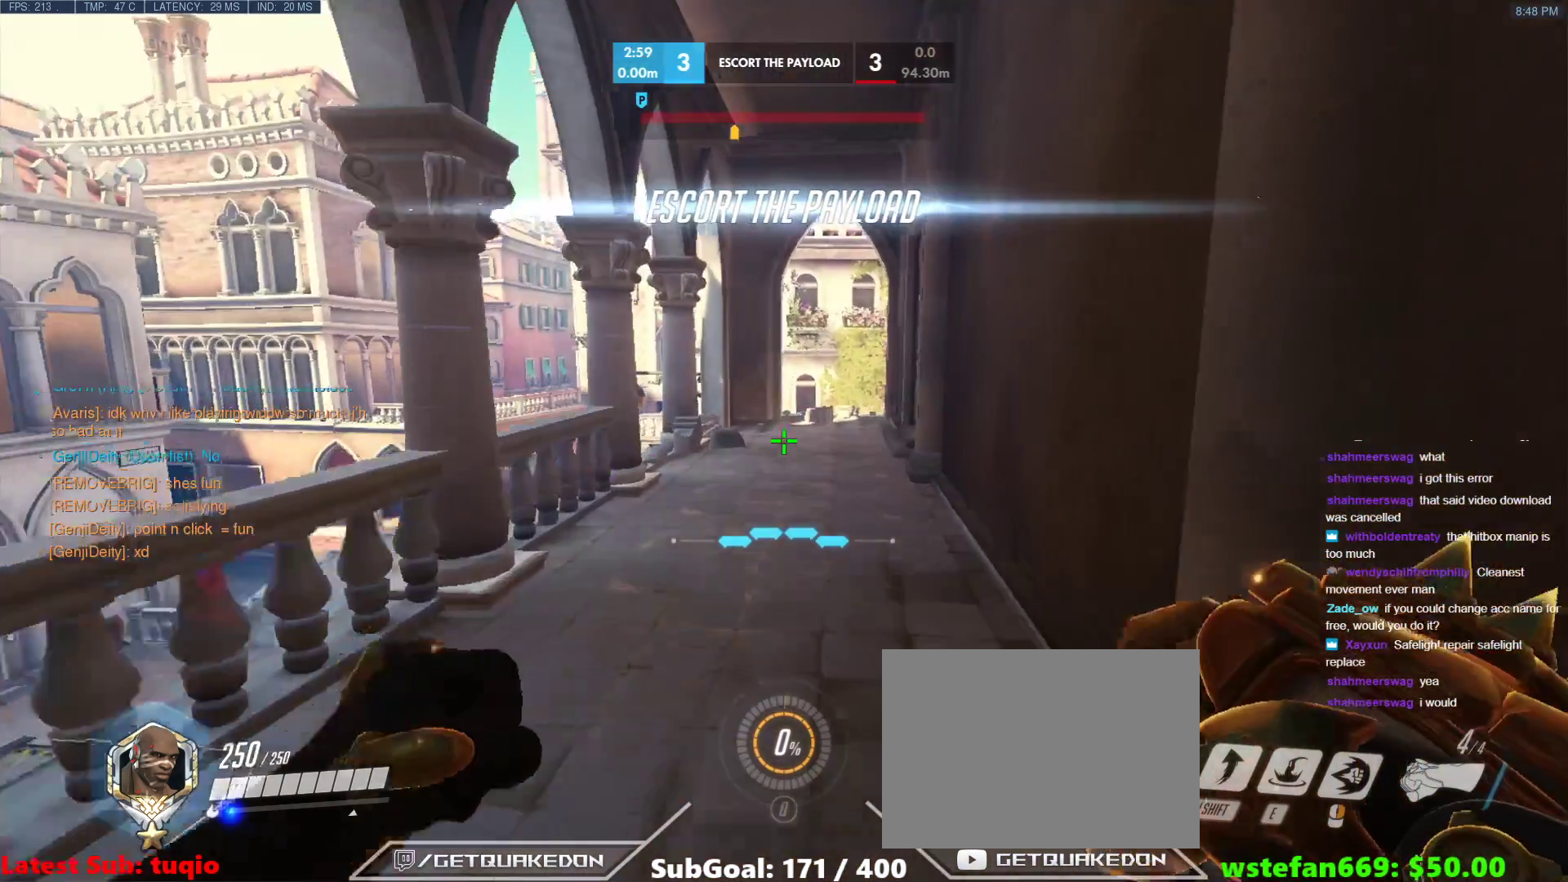
{"keys": ["w"], "events": [[17, "space", "down"], [150, "r", "down"], [150, "space", "up"], [300, "r", "up"]]}
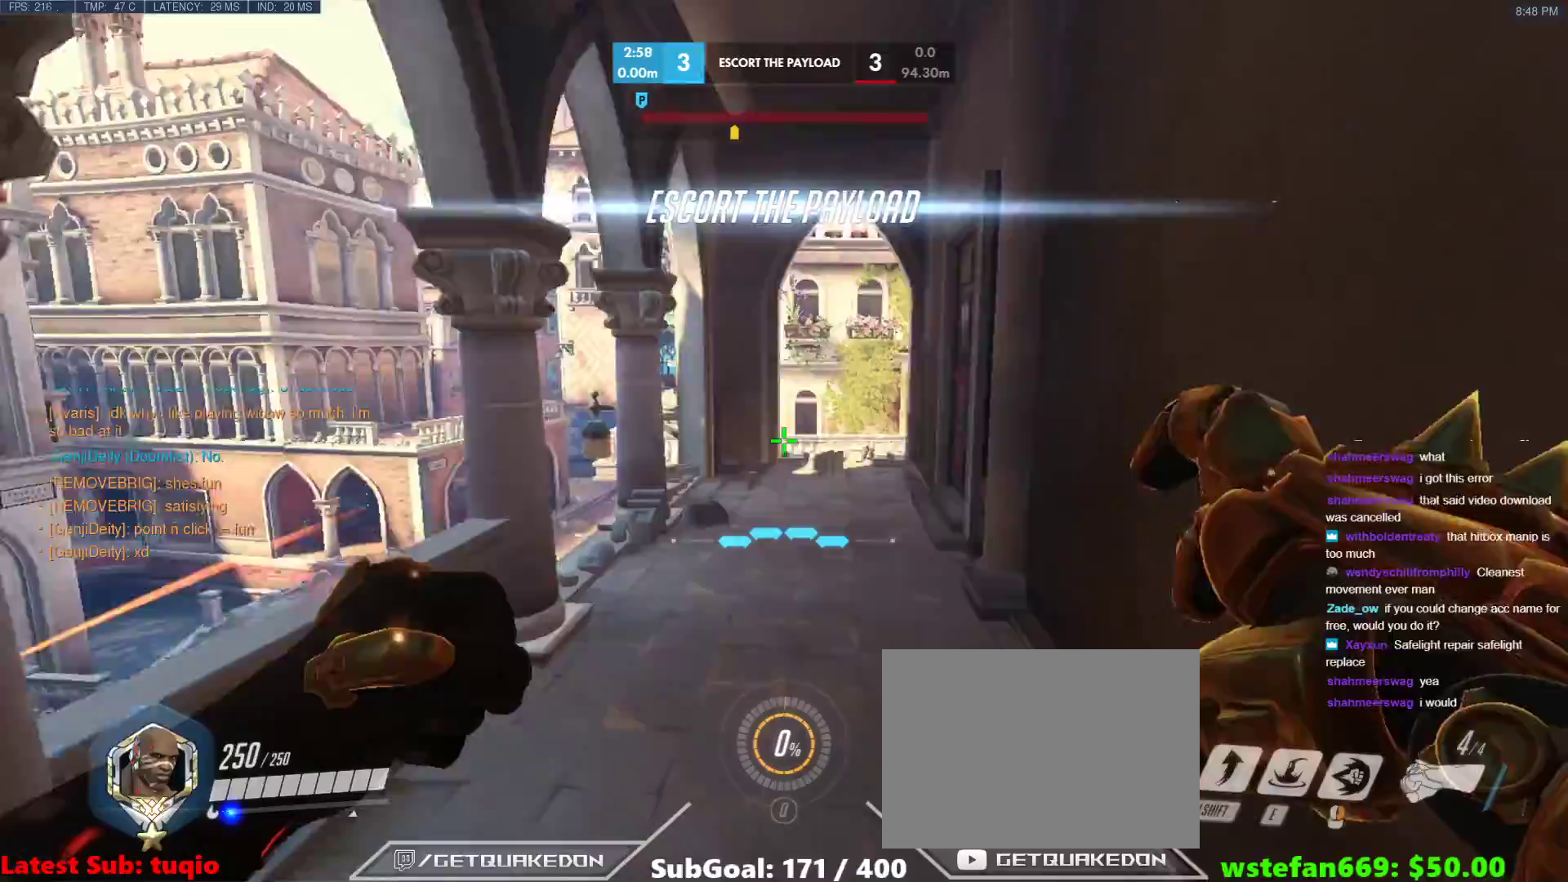
{"keys": ["space", "w"], "events": [[400, "space", "down"]]}